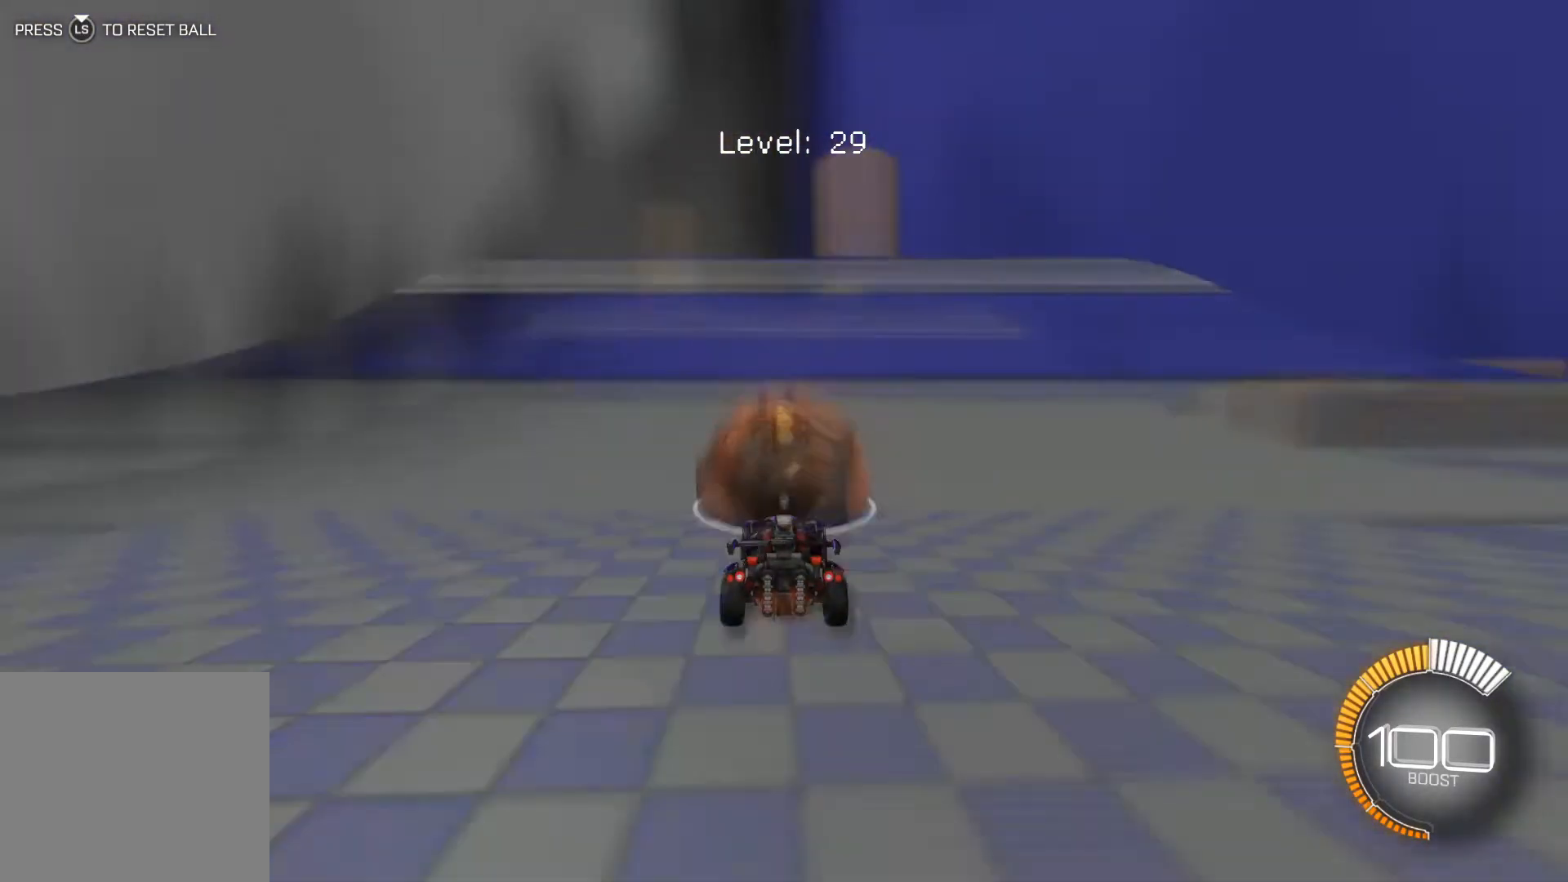
Gameplay with a controller (Xbox layout); each line is a JSON object with the inputs held at the frame after it. "events" lists button and stick changes between this image and that frame as [ms after this image, input, new state], when the widget could be followed in between. Not read: right_stick.
{"buttons": [], "left_stick": "center", "events": [[67, "L3", "up"], [234, "R2", "up"], [267, "R1", "down"], [267, "R2", "down"], [467, "R1", "up"], [500, "R2", "up"]]}
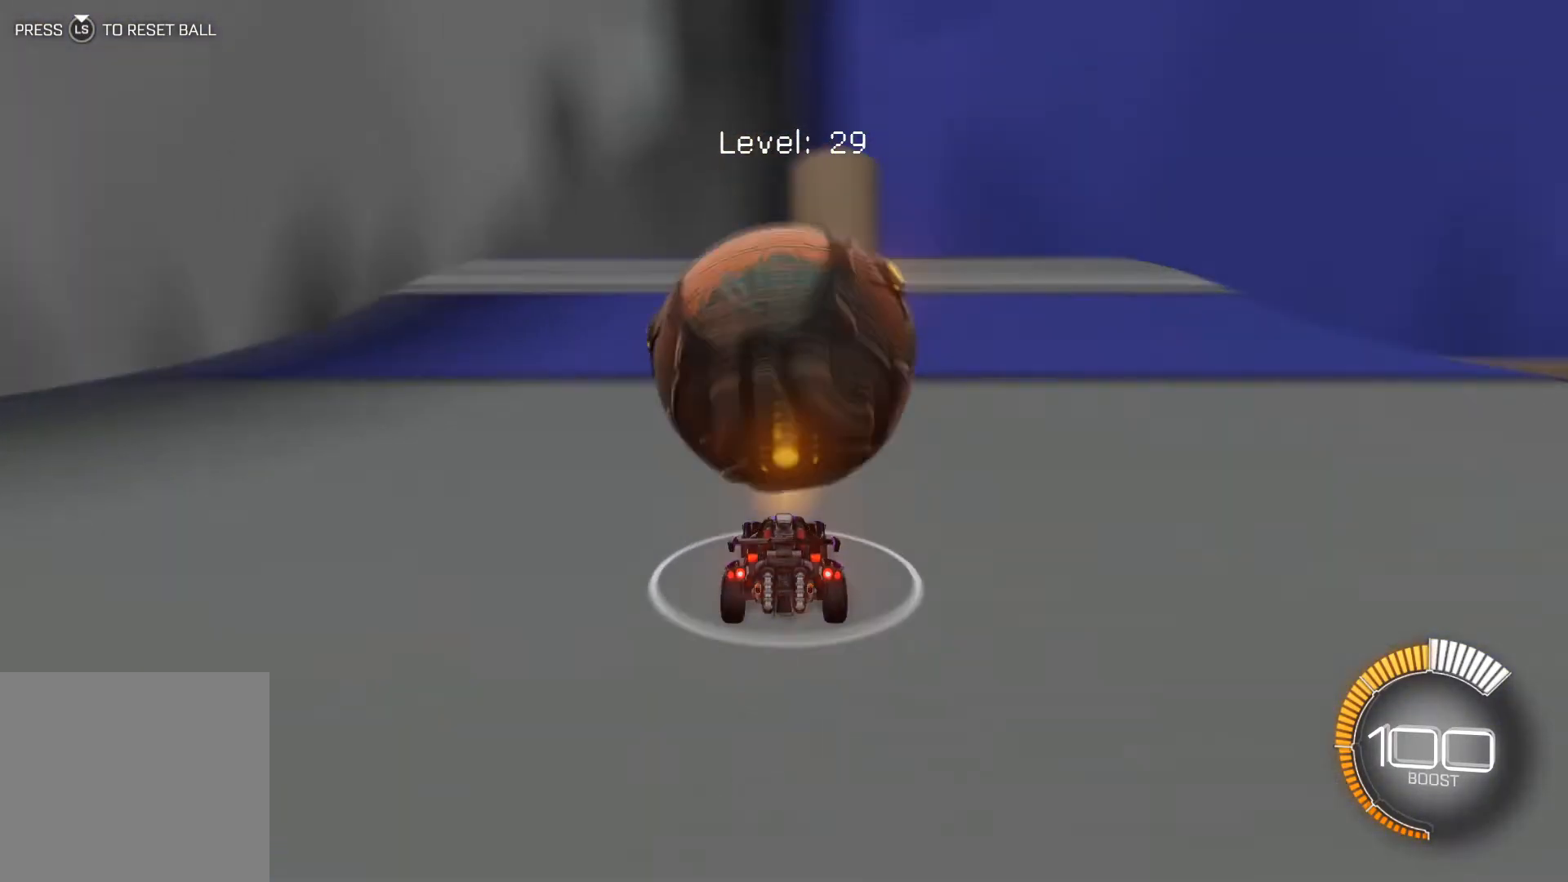
{"buttons": [], "left_stick": "center", "events": [[34, "R2", "down"], [201, "R2", "up"], [234, "R2", "down"], [468, "R2", "up"]]}
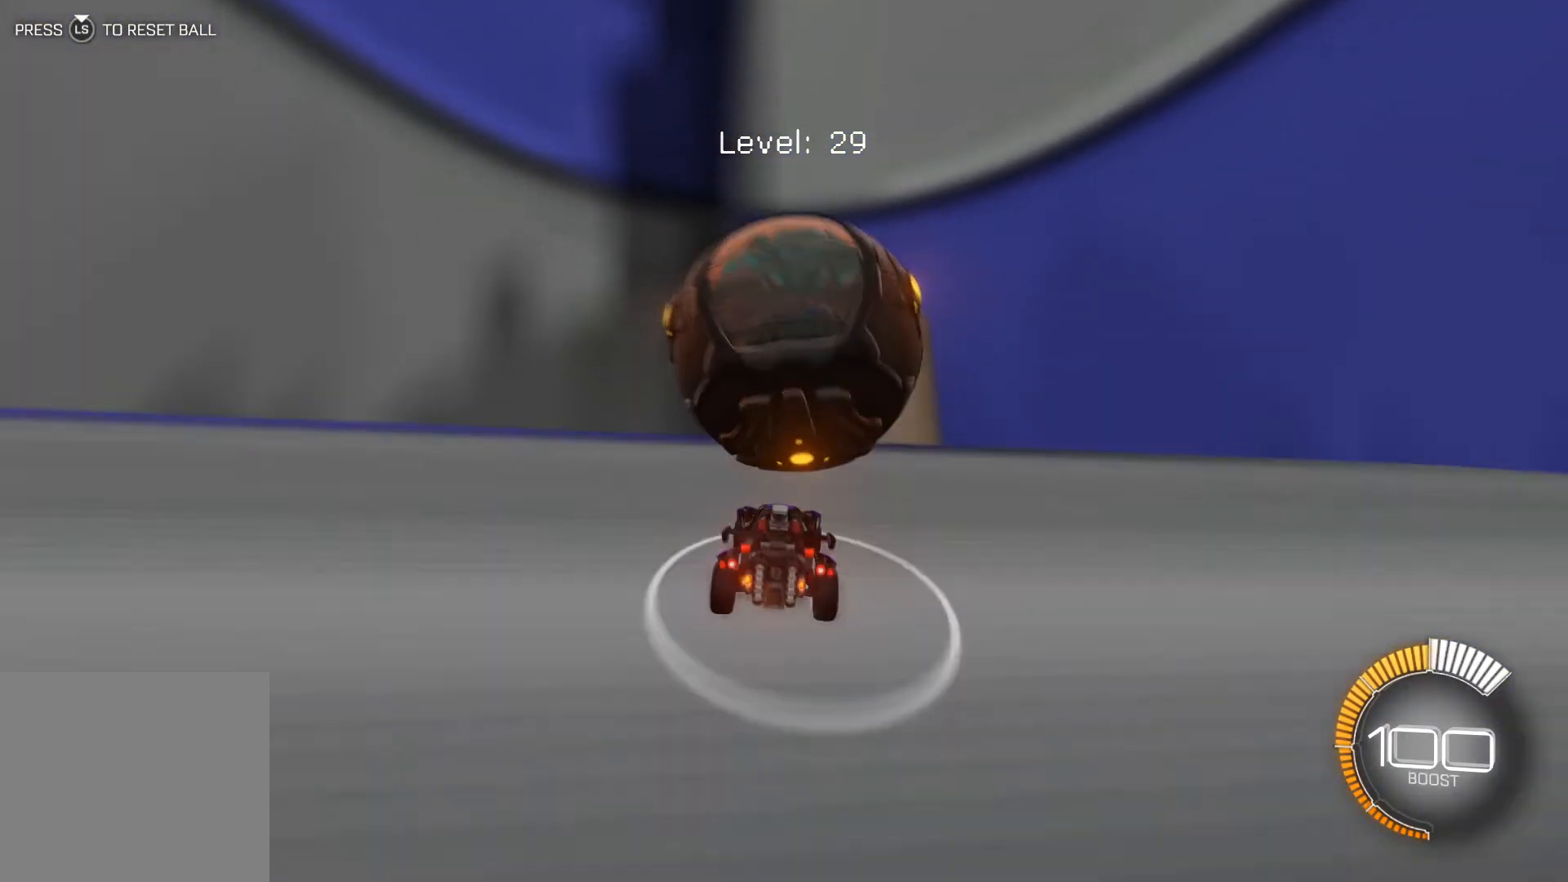
{"buttons": [], "left_stick": "center", "events": [[33, "R2", "down"], [167, "R2", "up"], [200, "R2", "down"], [334, "R2", "up"], [400, "R2", "down"], [434, "R2", "up"]]}
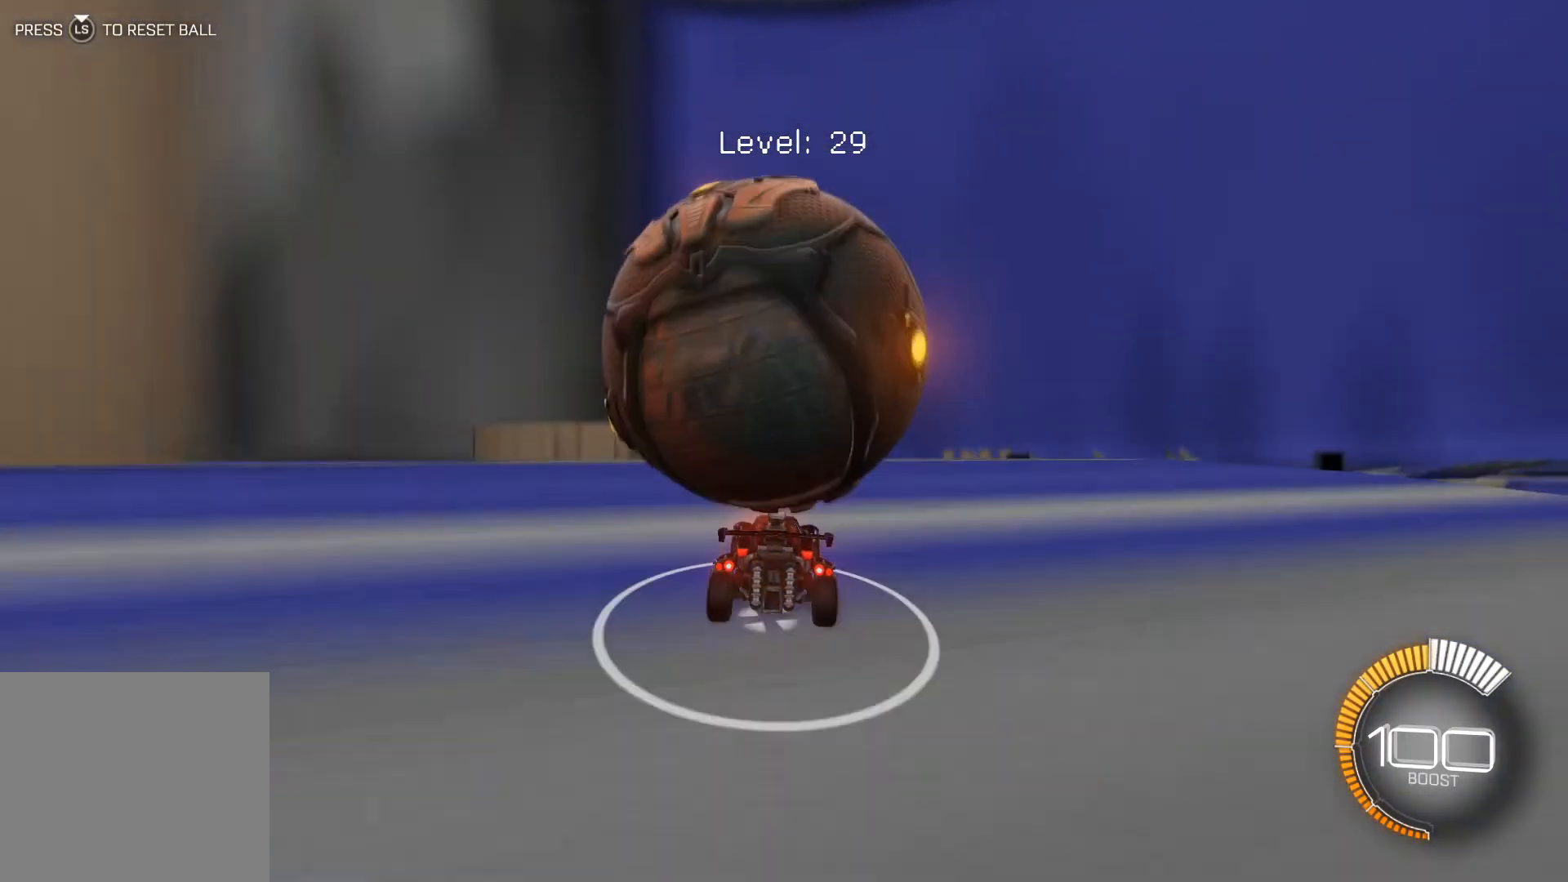
{"buttons": ["R2"], "left_stick": "center", "events": [[133, "R2", "down"], [367, "R2", "up"], [400, "R2", "down"], [433, "R2", "up"], [467, "R2", "down"]]}
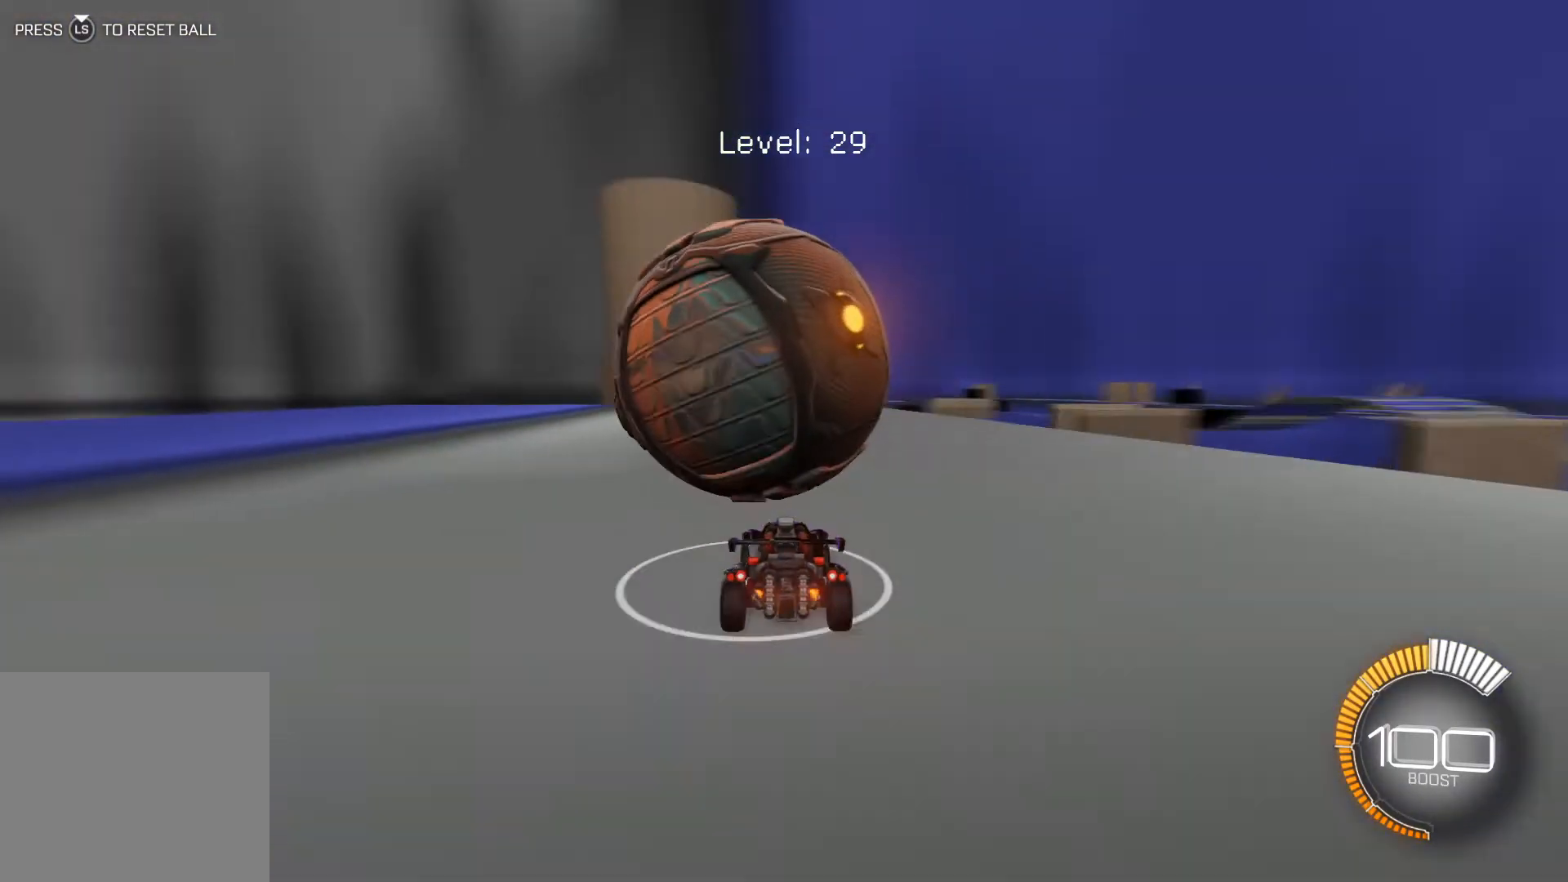
{"buttons": ["R2"], "left_stick": "left", "events": [[133, "R2", "up"], [167, "R2", "down"], [234, "left_stick", "left"], [300, "R2", "up"], [367, "left_stick", "center"], [400, "R2", "down"], [501, "left_stick", "left"]]}
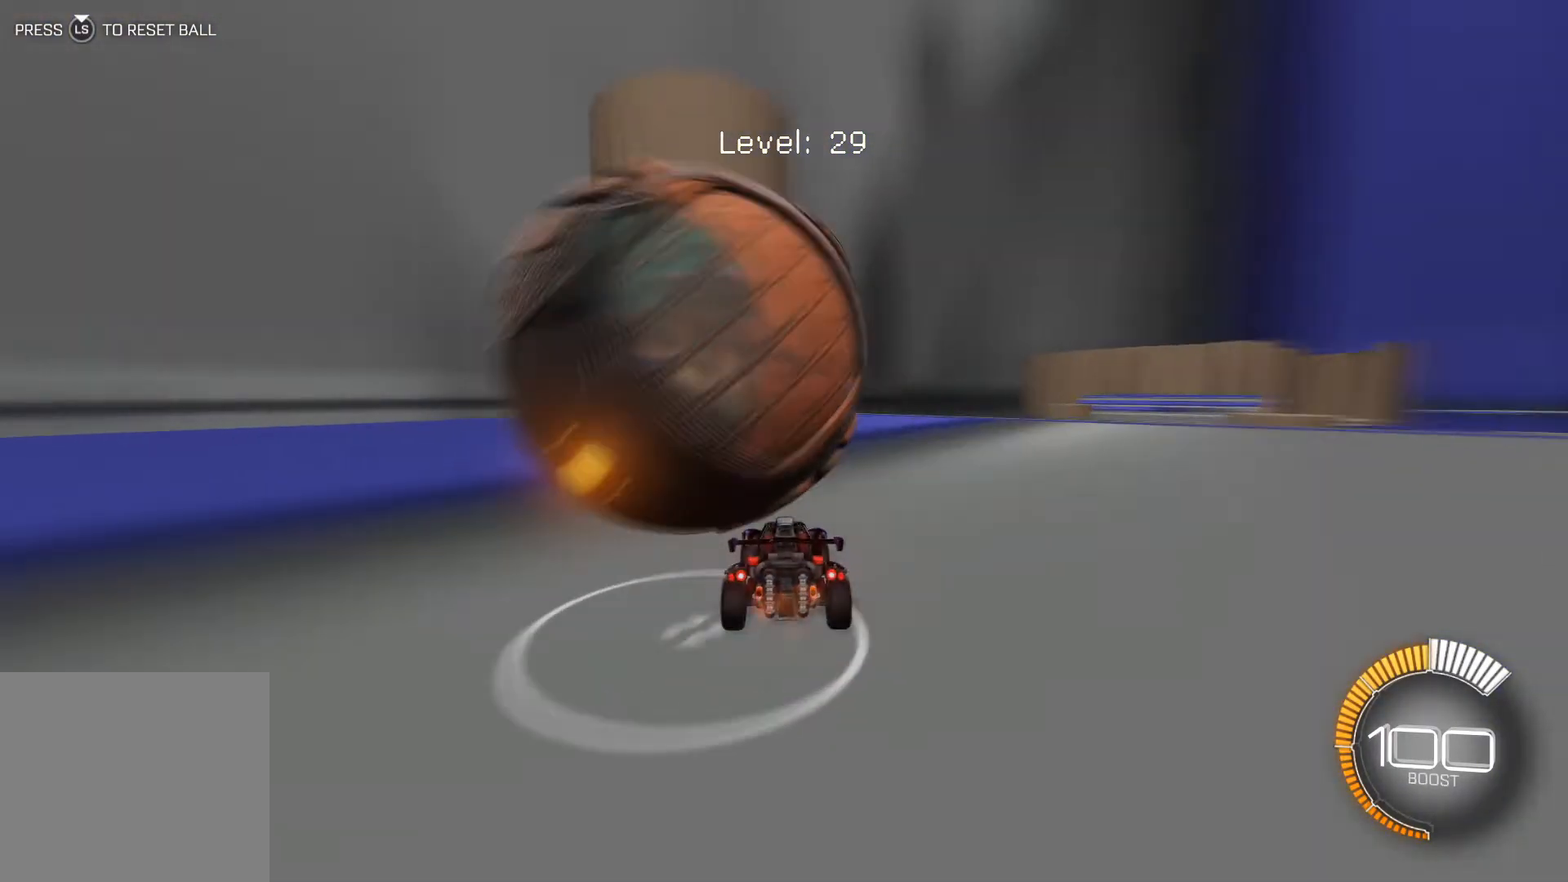
{"buttons": [], "left_stick": "center", "events": [[33, "R2", "up"], [100, "left_stick", "center"], [166, "left_stick", "left"], [233, "left_stick", "center"], [300, "R2", "down"], [333, "R1", "down"], [400, "R1", "up"], [433, "R2", "up"], [433, "left_stick", "down-right"], [500, "left_stick", "center"]]}
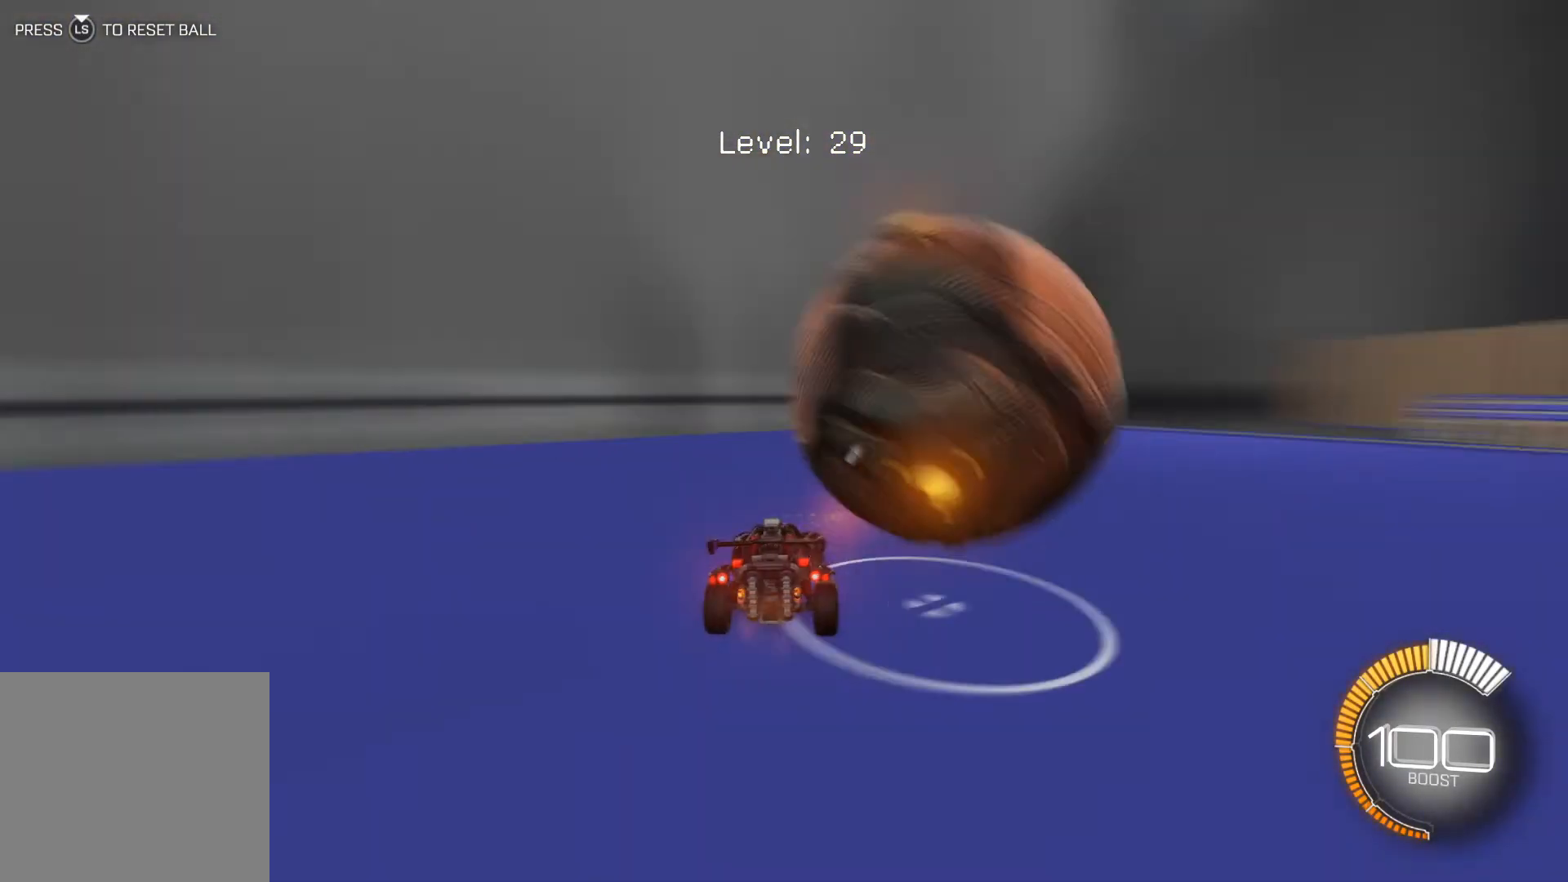
{"buttons": ["R1", "R2"], "left_stick": "center", "events": [[33, "left_stick", "down-right"], [67, "R1", "down"], [67, "R2", "down"], [167, "left_stick", "center"], [300, "R1", "up"], [334, "R2", "up"], [400, "R1", "down"], [400, "R2", "down"]]}
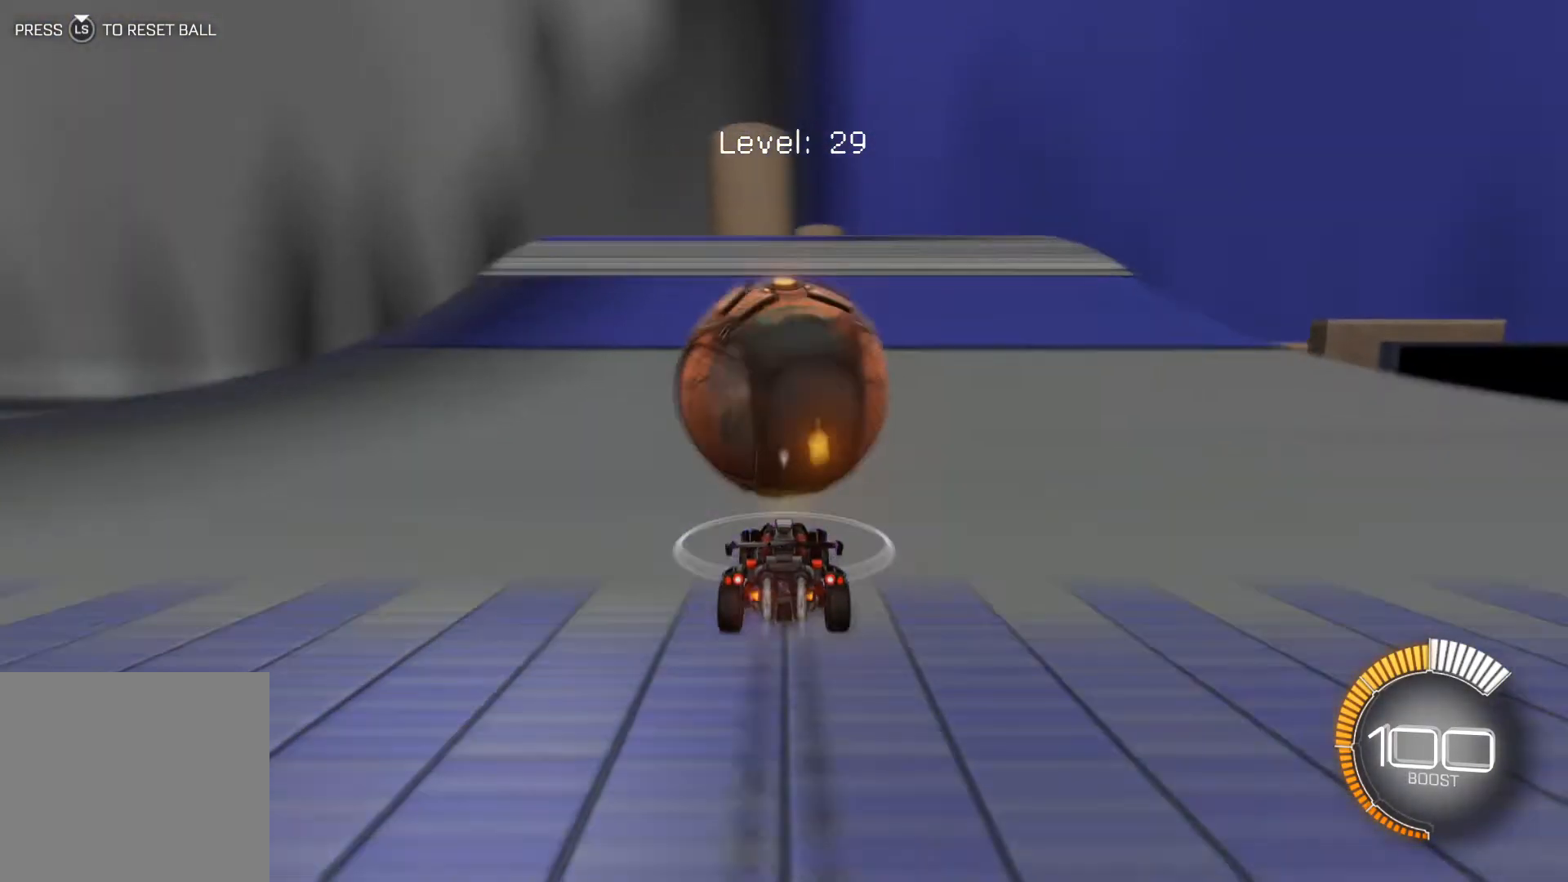
{"buttons": ["R1", "R2"], "left_stick": "center", "events": [[100, "R1", "up"], [200, "R1", "down"], [266, "R1", "up"], [266, "R2", "up"], [367, "R1", "down"], [367, "R2", "down"]]}
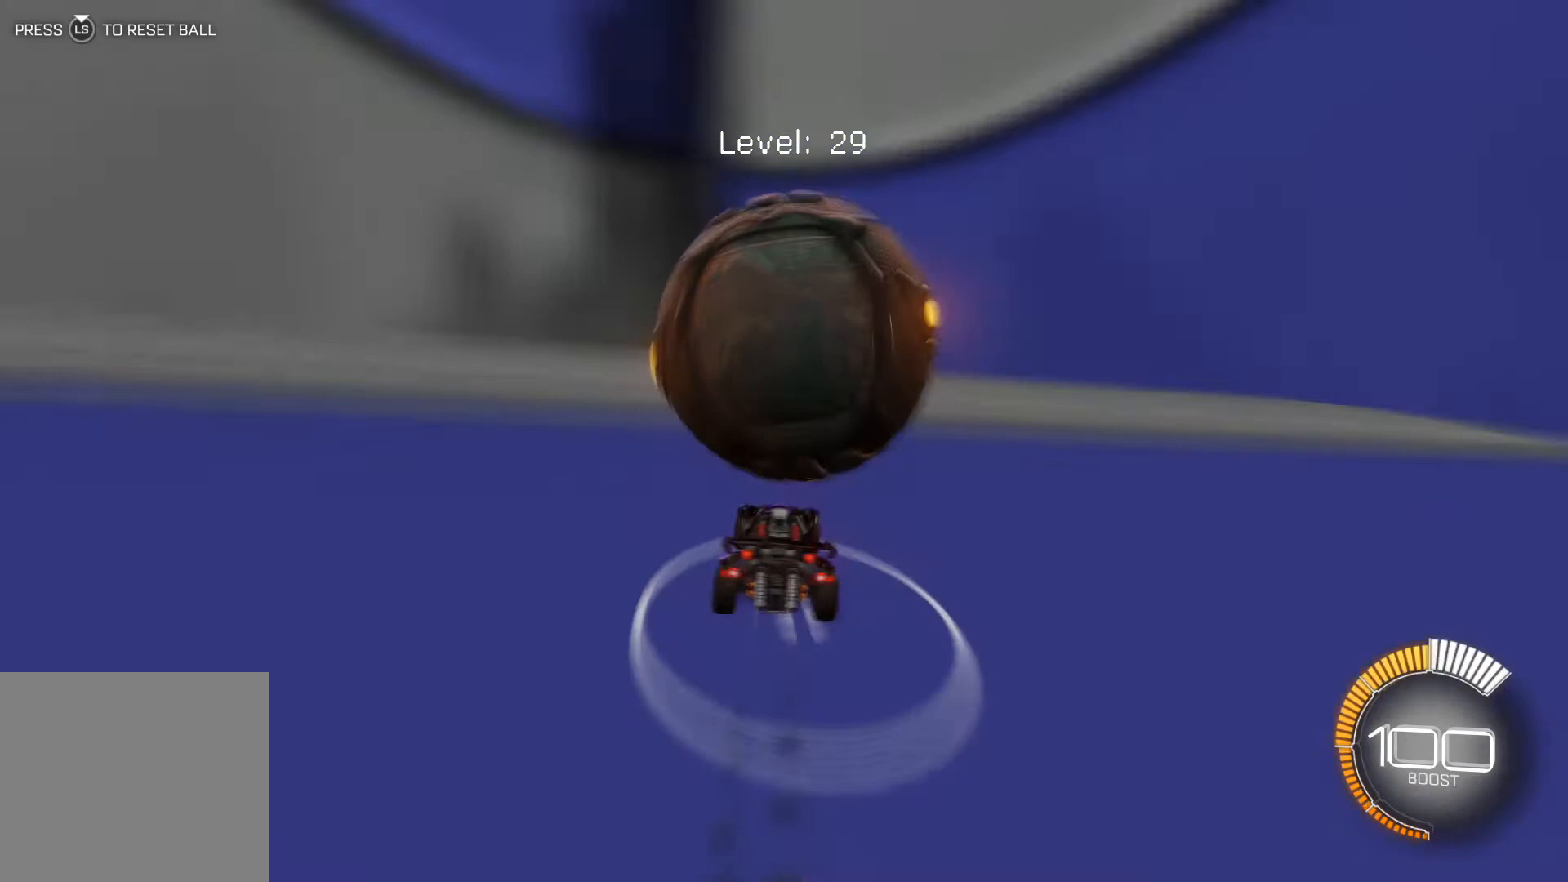
{"buttons": [], "left_stick": "center", "events": [[33, "R1", "up"], [33, "R2", "up"], [67, "L2", "down"], [100, "L2", "up"], [133, "R2", "down"], [200, "R2", "up"], [334, "R2", "down"], [367, "R1", "down"], [434, "R1", "up"], [467, "R2", "up"]]}
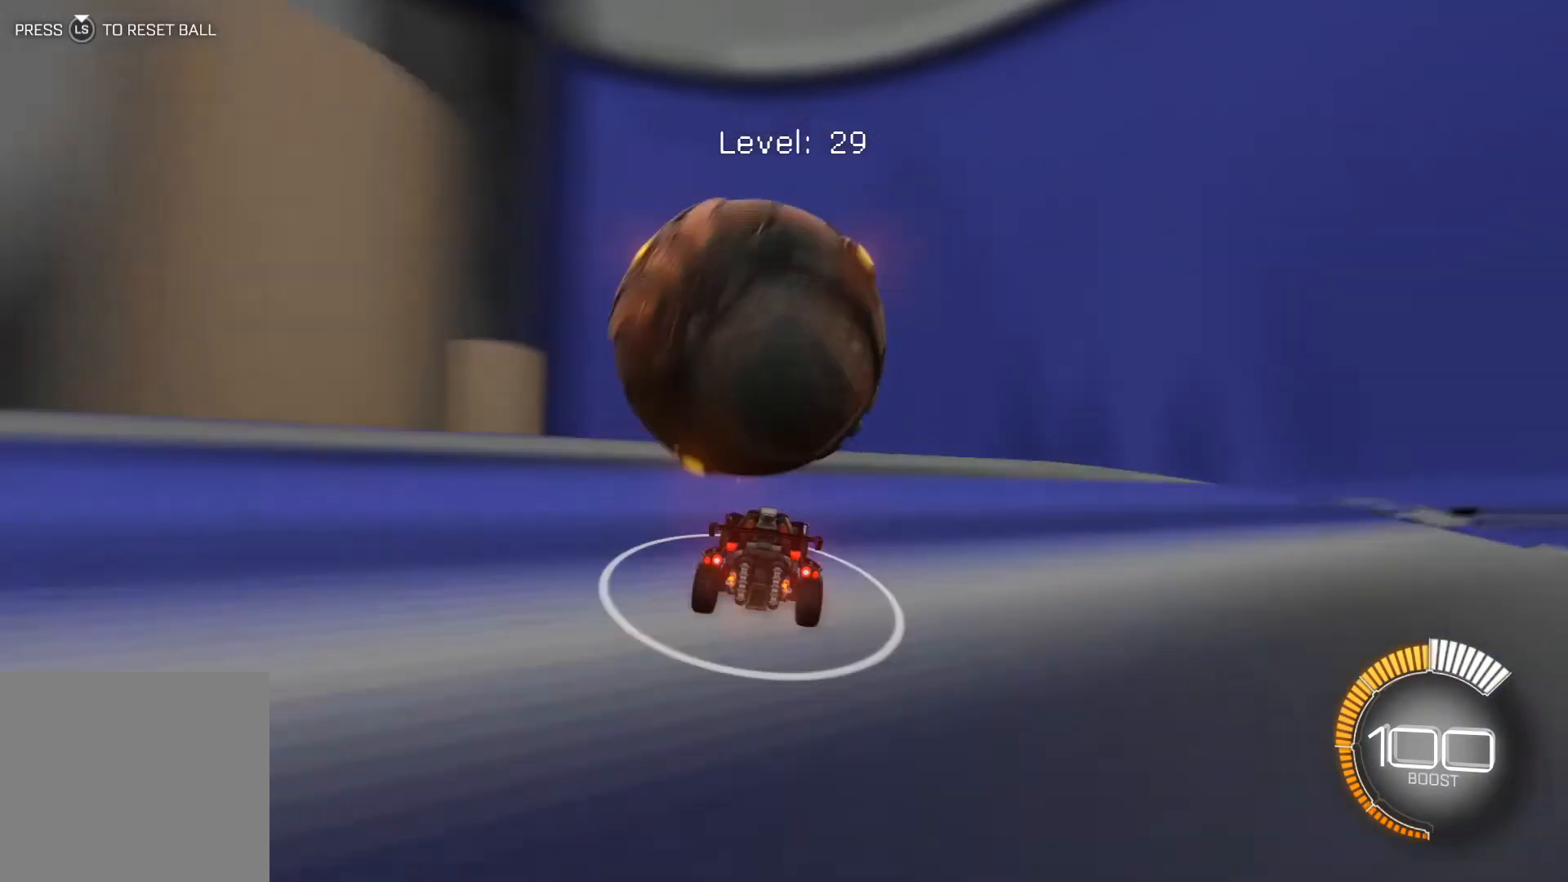
{"buttons": [], "left_stick": "center", "events": [[101, "R2", "down"], [234, "left_stick", "left"], [267, "R2", "up"], [334, "R2", "down"], [334, "left_stick", "center"], [468, "R2", "up"]]}
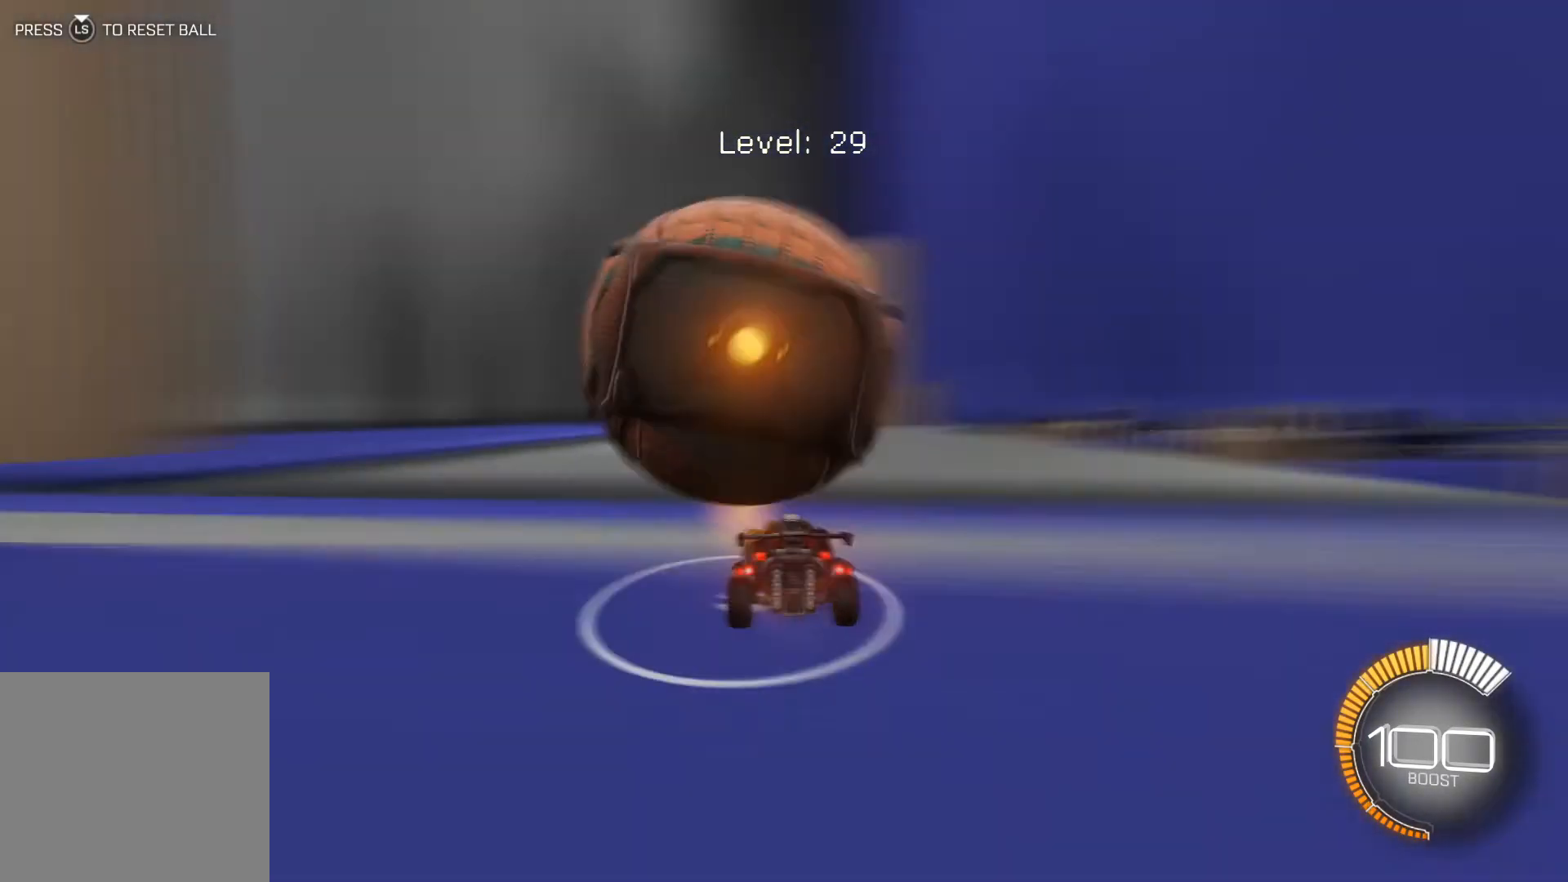
{"buttons": [], "left_stick": "center", "events": [[100, "R2", "down"], [167, "R2", "up"], [300, "left_stick", "down-right"], [367, "R2", "down"], [367, "left_stick", "center"], [467, "R1", "down"], [501, "R1", "up"], [501, "R2", "up"]]}
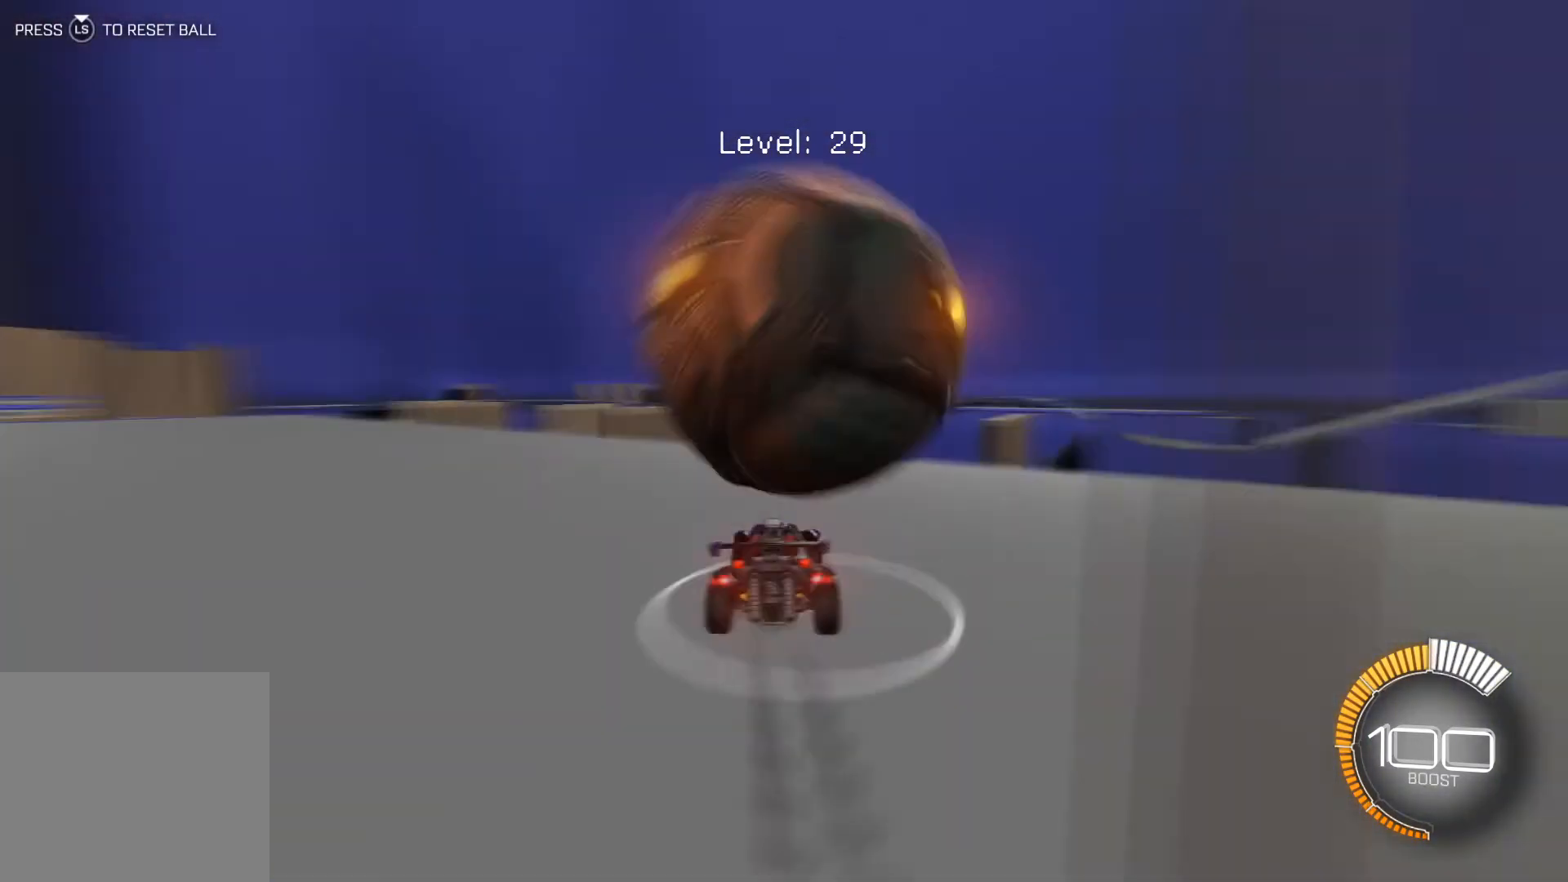
{"buttons": ["R2"], "left_stick": "left", "events": [[66, "left_stick", "down-right"], [133, "left_stick", "down-left"], [166, "R2", "down"], [233, "R2", "up"], [266, "left_stick", "center"], [333, "R2", "down"], [367, "R1", "down"], [400, "left_stick", "left"], [467, "R1", "up"], [467, "R2", "up"], [500, "R2", "down"]]}
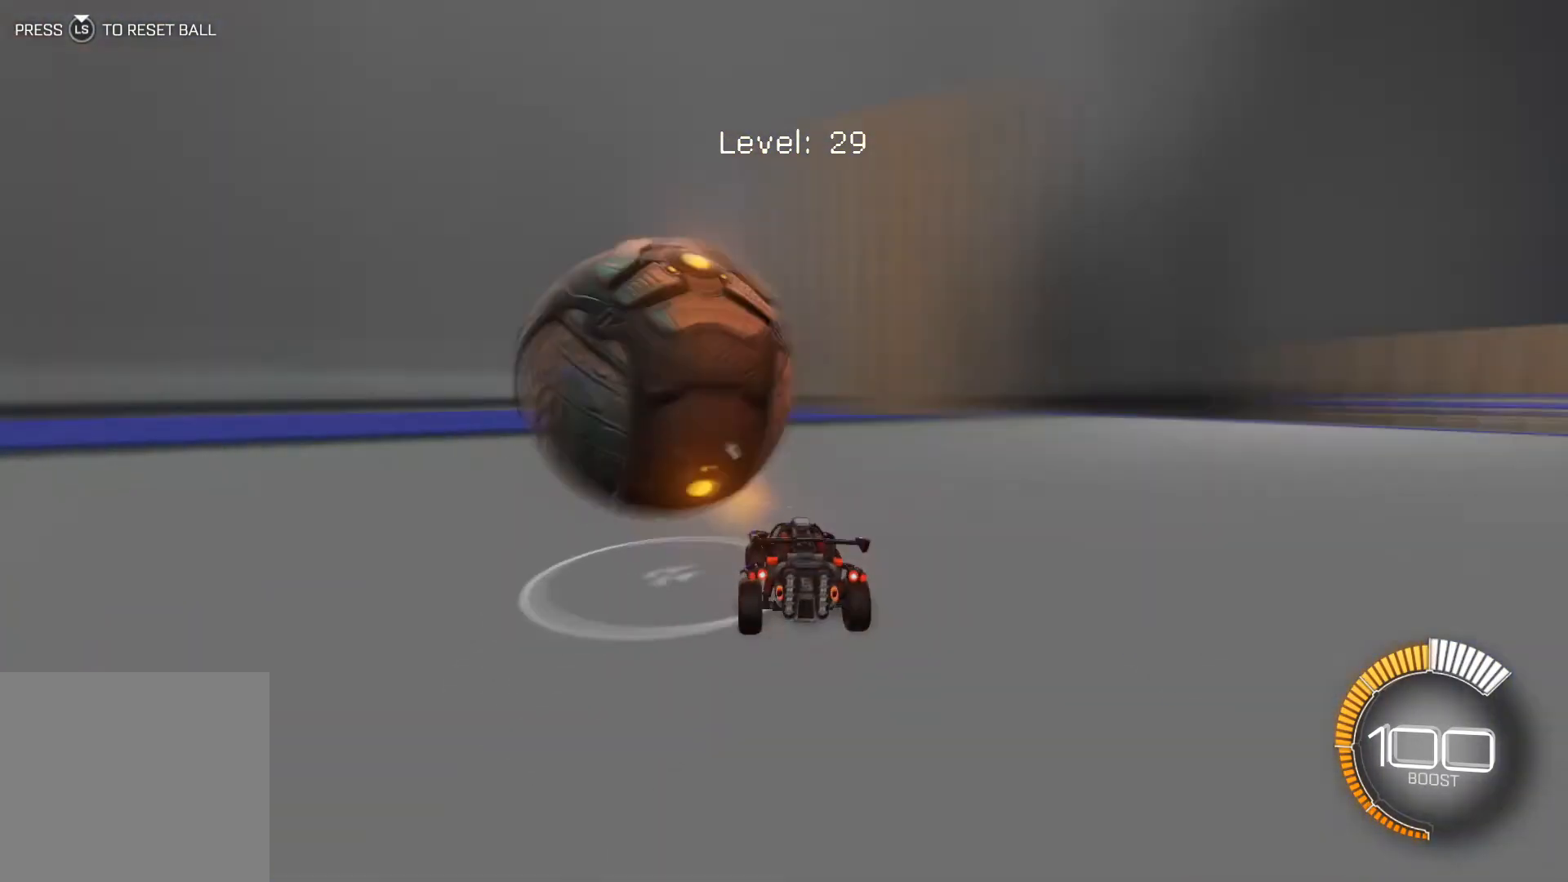
{"buttons": ["R2"], "left_stick": "center", "events": [[67, "left_stick", "center"], [167, "R2", "up"], [267, "R2", "down"], [300, "left_stick", "down-right"], [400, "R2", "up"], [434, "R2", "down"], [501, "left_stick", "center"]]}
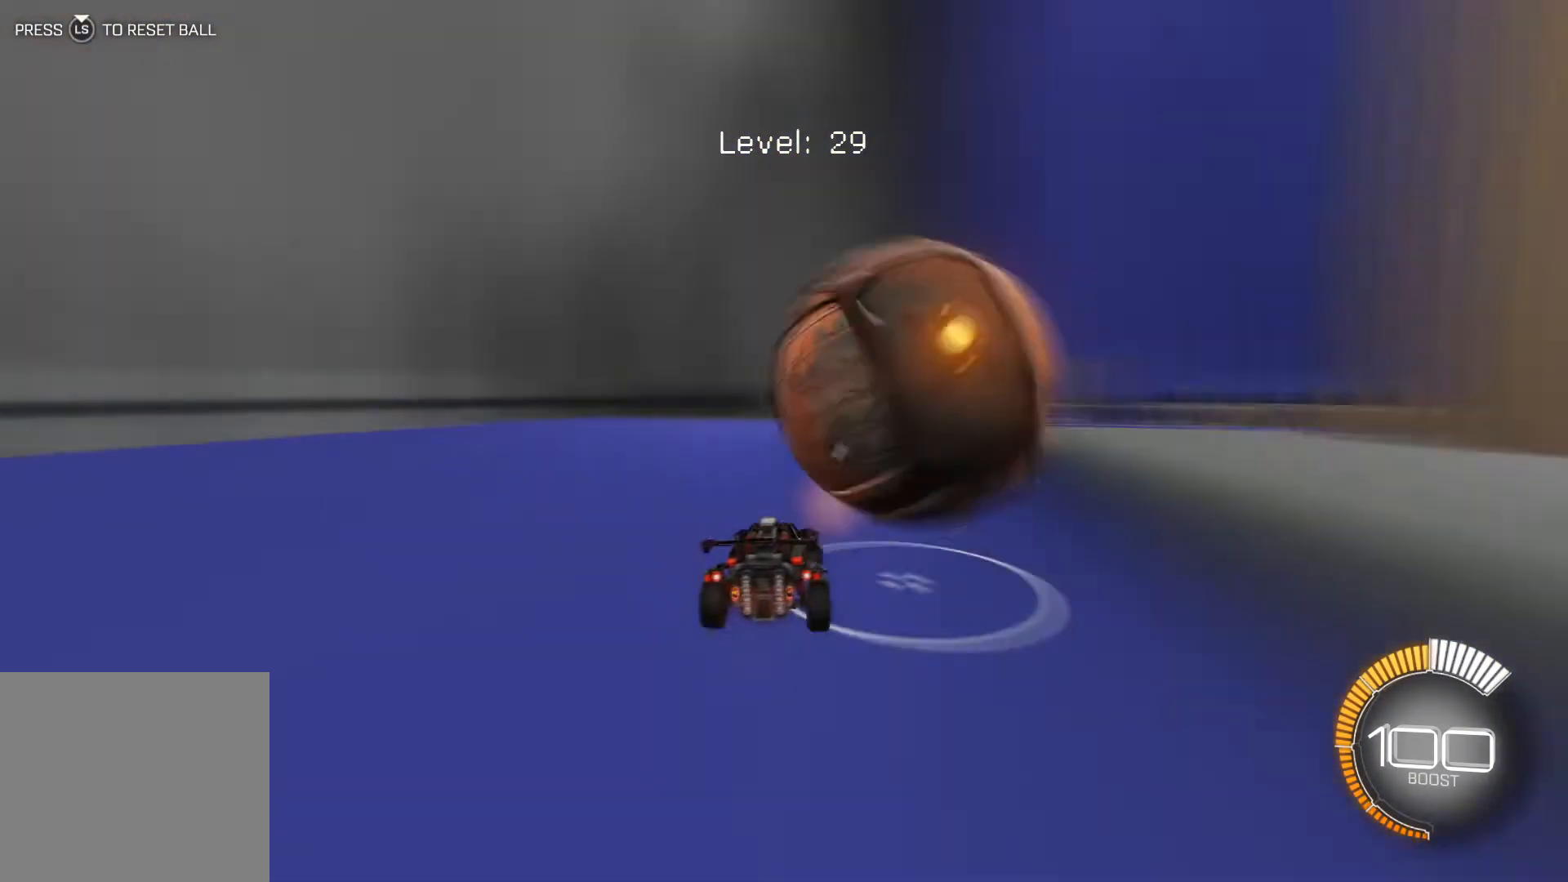
{"buttons": ["R2"], "left_stick": "center", "events": [[100, "R2", "up"], [233, "R2", "down"], [367, "R2", "up"], [467, "R2", "down"]]}
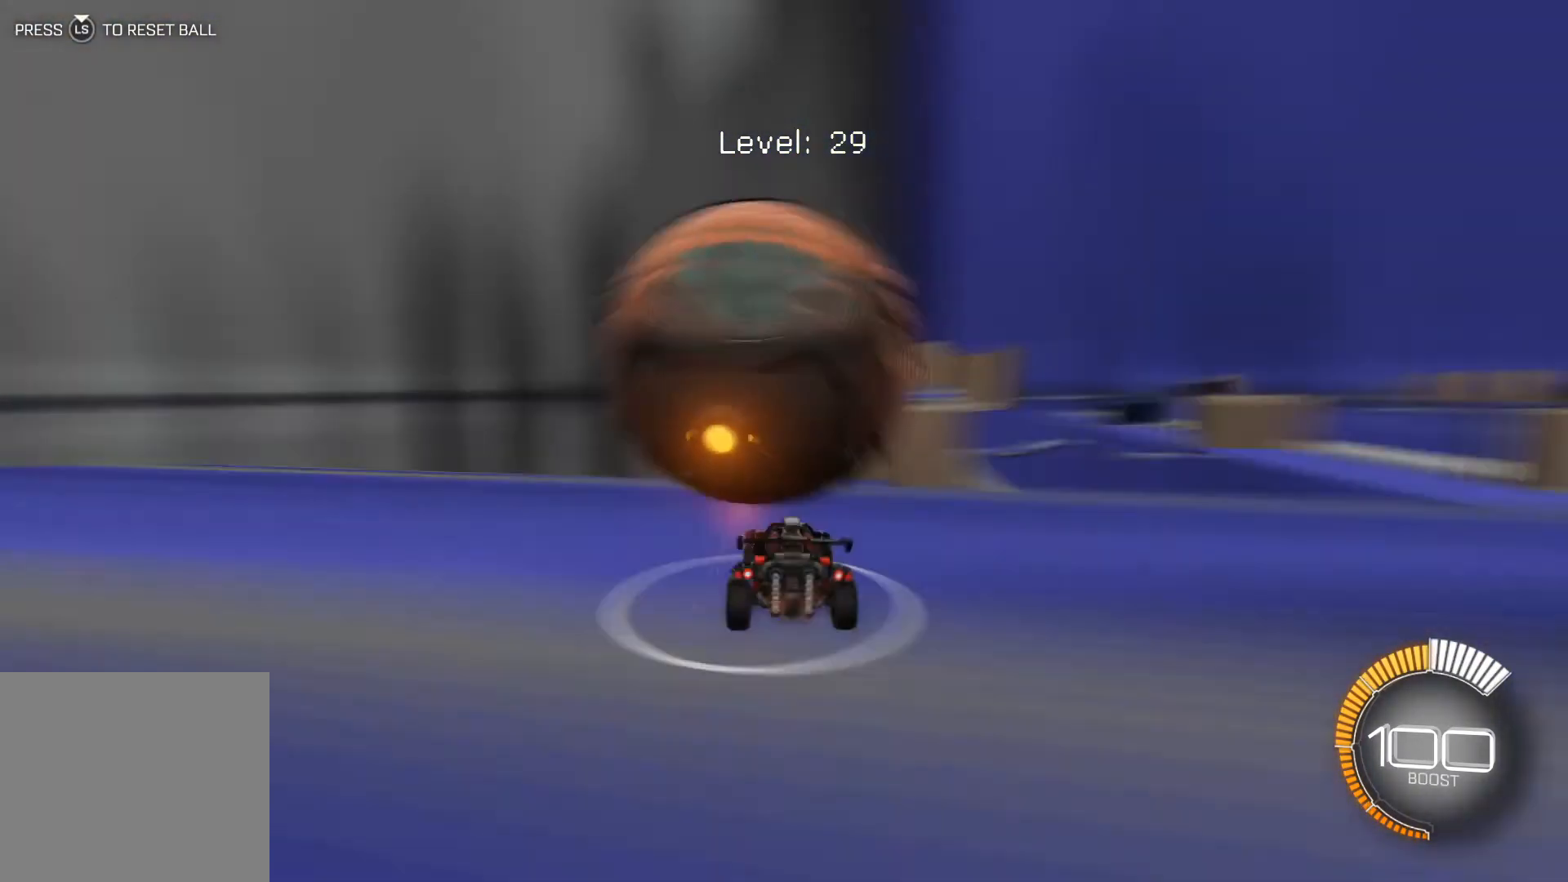
{"buttons": ["R2"], "left_stick": "center", "events": [[67, "R2", "up"], [167, "R2", "down"], [400, "R2", "up"], [467, "R2", "down"]]}
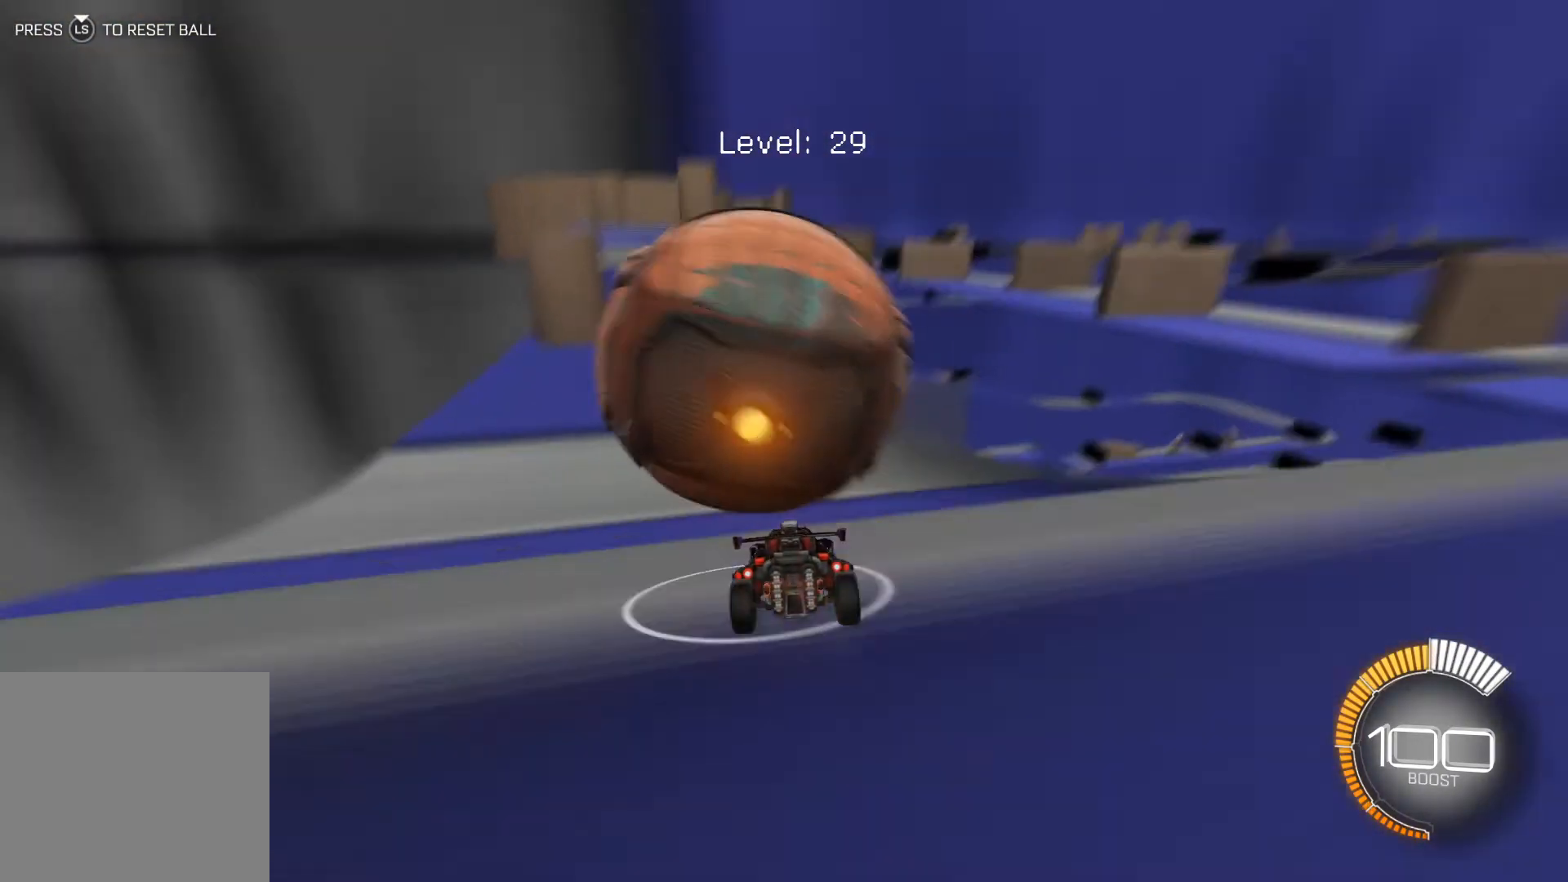
{"buttons": [], "left_stick": "center", "events": [[266, "R1", "down"], [400, "R1", "up"], [500, "R2", "up"]]}
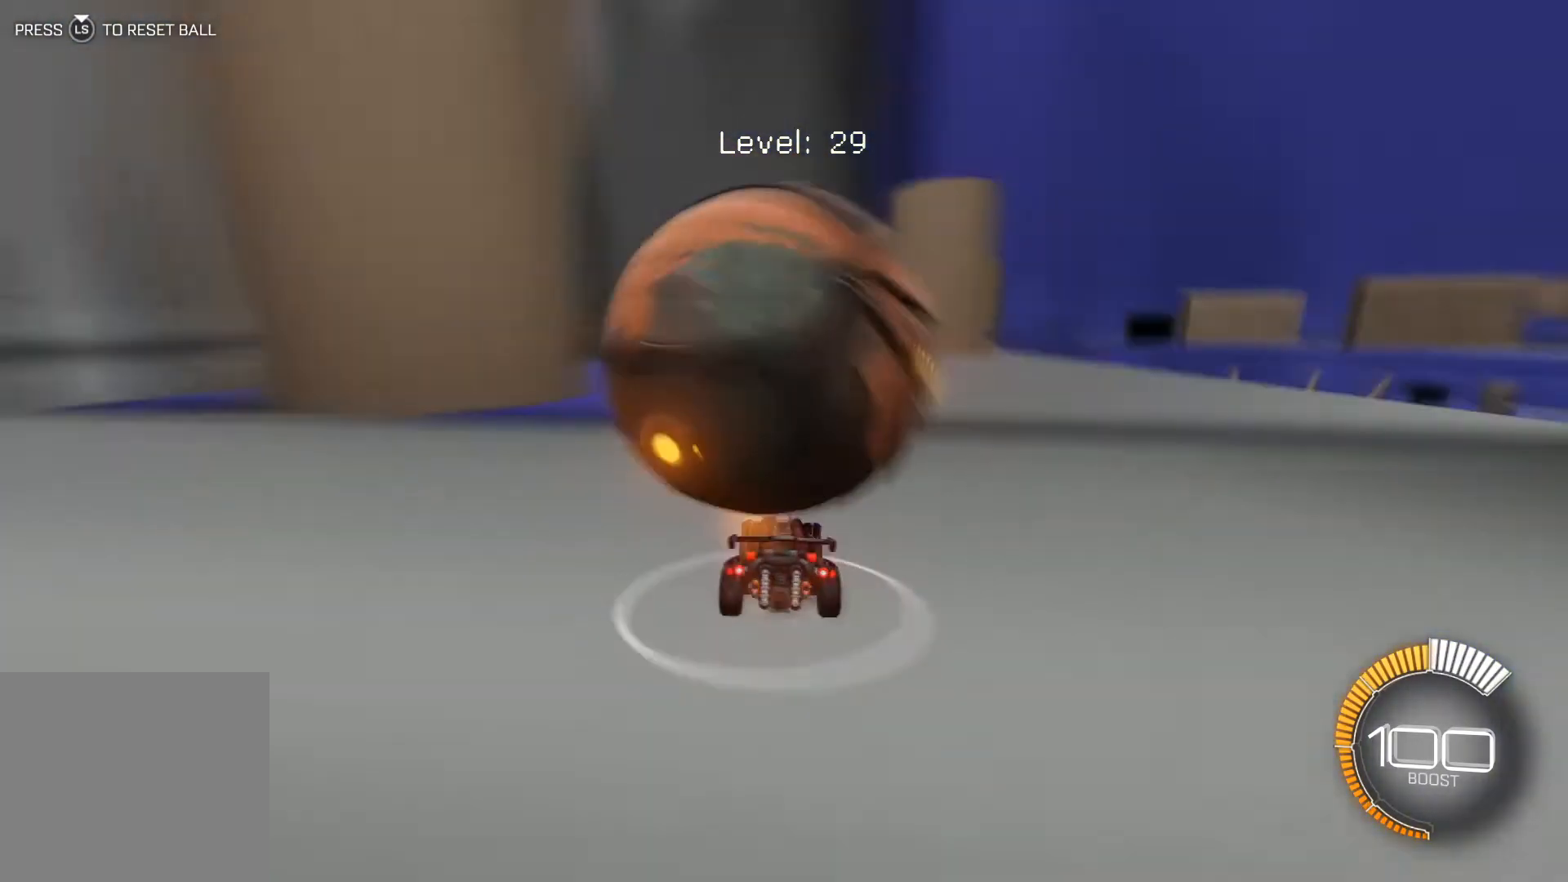
{"buttons": ["R2"], "left_stick": "center", "events": [[400, "R2", "down"]]}
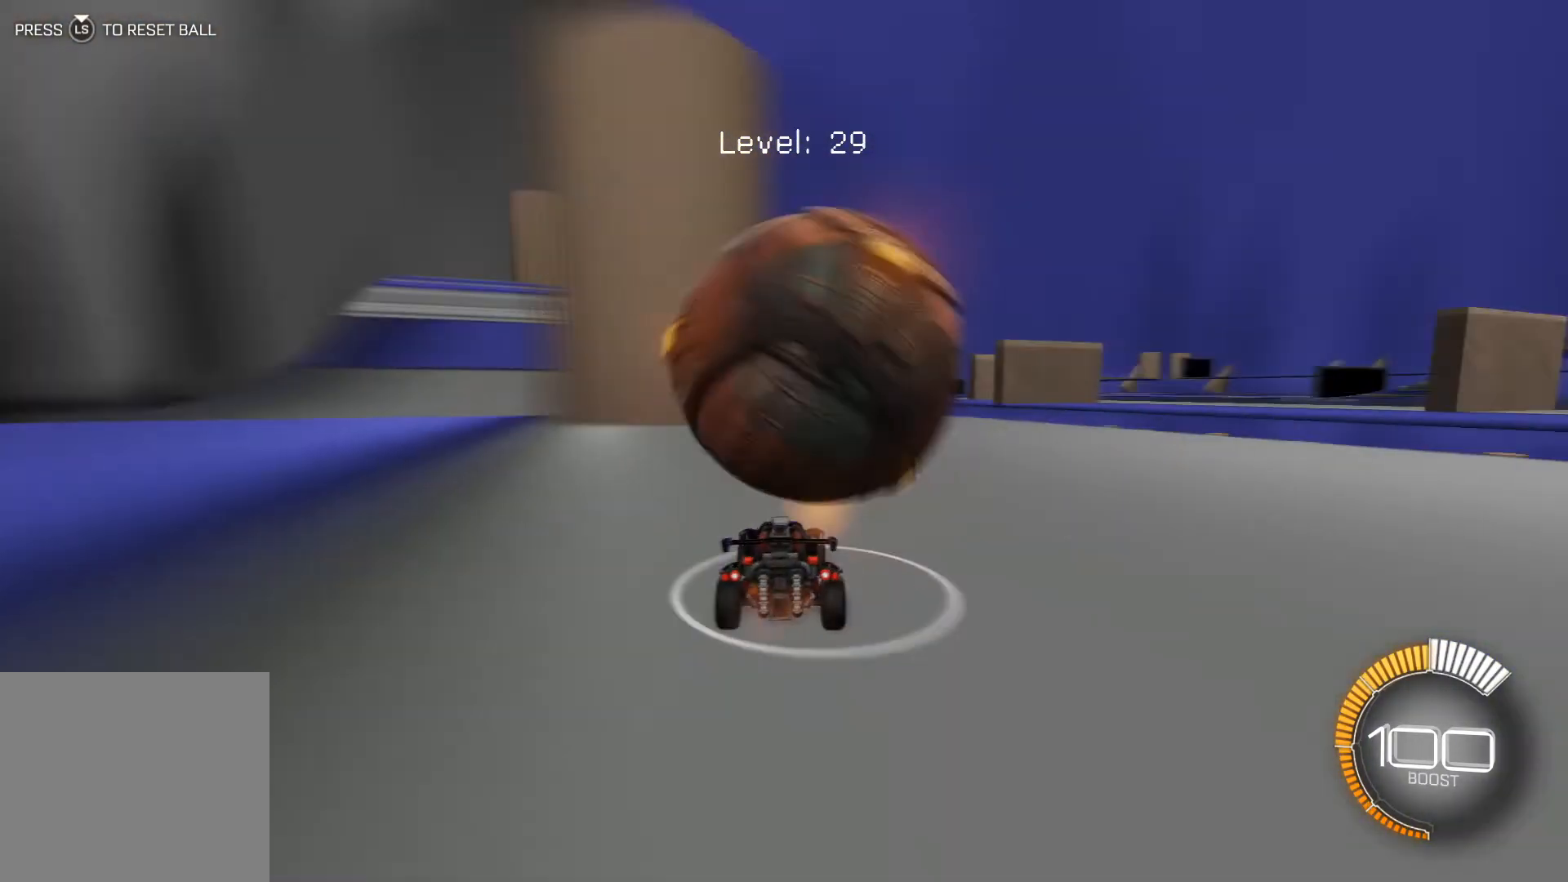
{"buttons": ["R2"], "left_stick": "center", "events": [[134, "R1", "down"], [201, "R1", "up"], [334, "R1", "down"], [368, "R1", "up"], [368, "R2", "up"], [468, "R2", "down"]]}
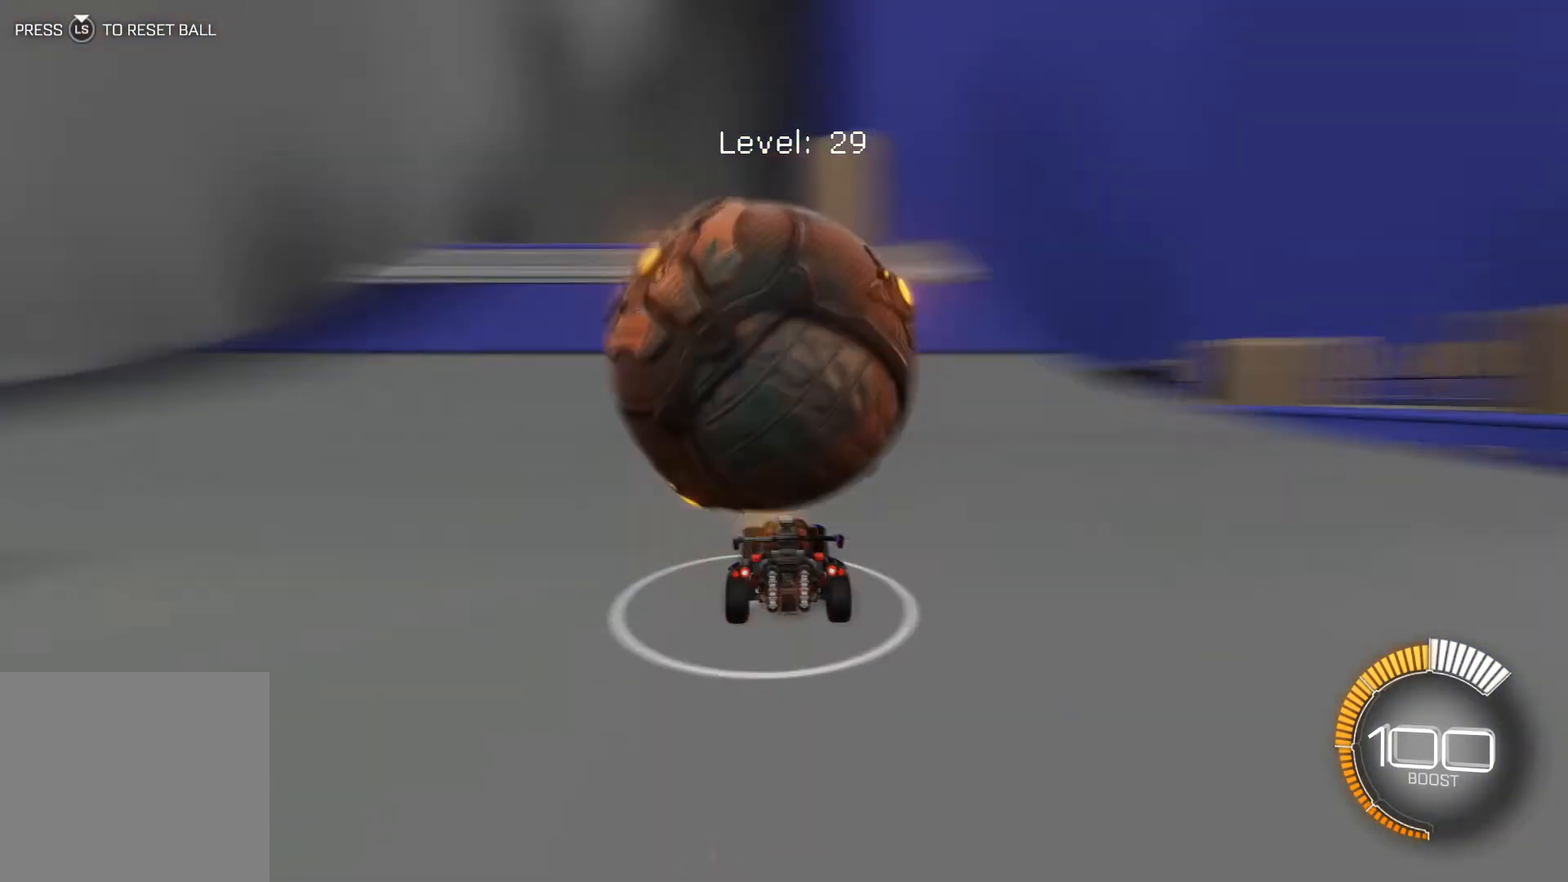
{"buttons": [], "left_stick": "center", "events": [[67, "R2", "up"], [200, "R2", "down"], [267, "R1", "down"], [334, "R1", "up"], [334, "left_stick", "down-right"], [400, "R1", "down"], [400, "left_stick", "center"], [501, "R1", "up"], [501, "R2", "up"]]}
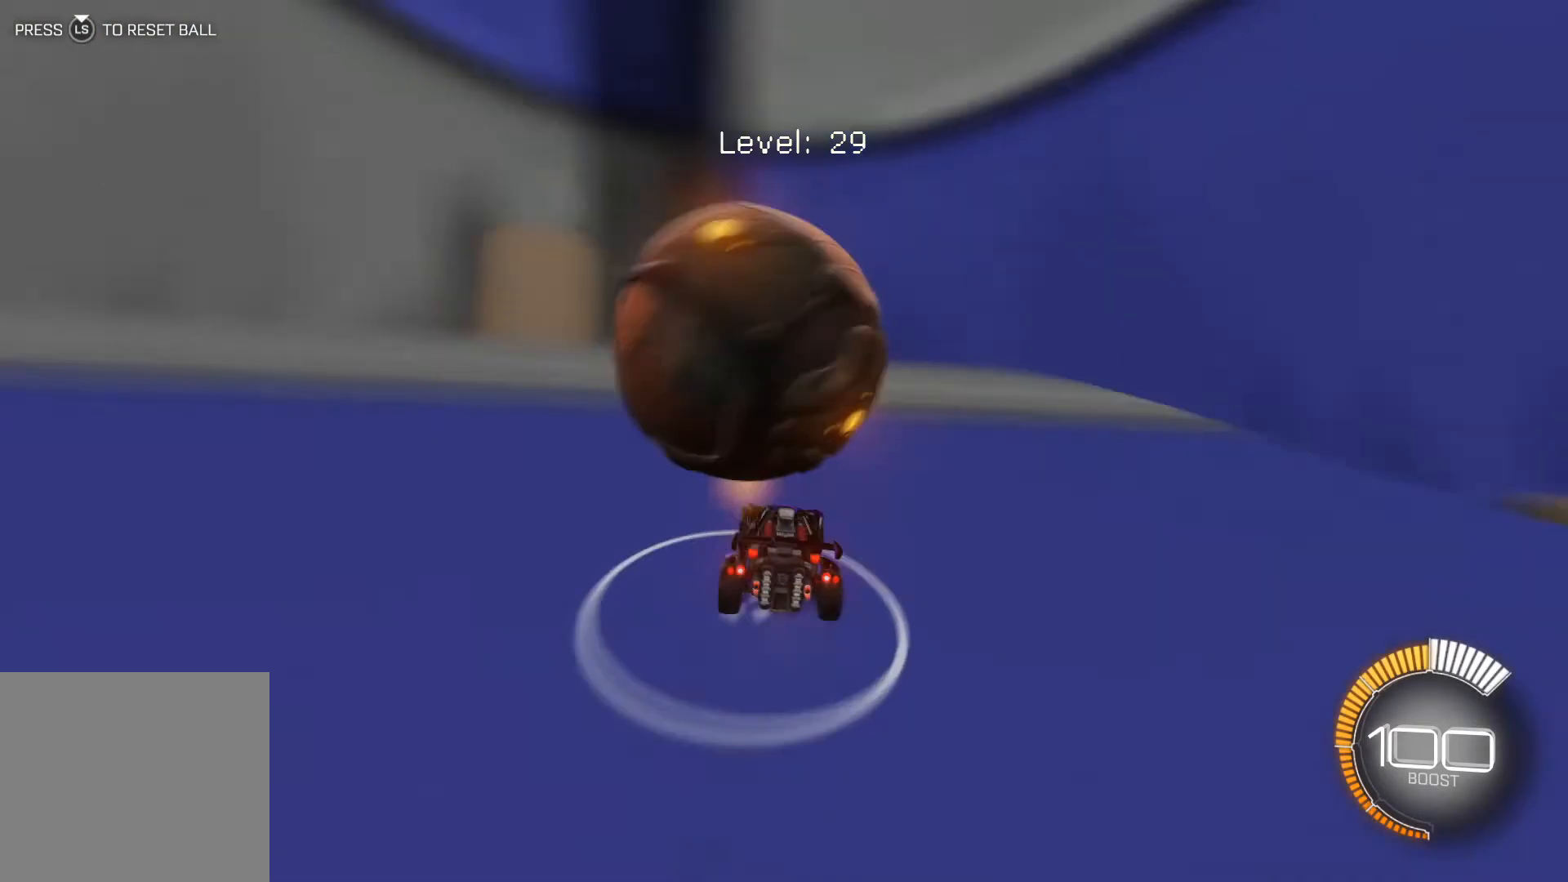
{"buttons": [], "left_stick": "center", "events": [[66, "R2", "down"], [166, "R2", "up"], [367, "R2", "down"], [467, "R2", "up"]]}
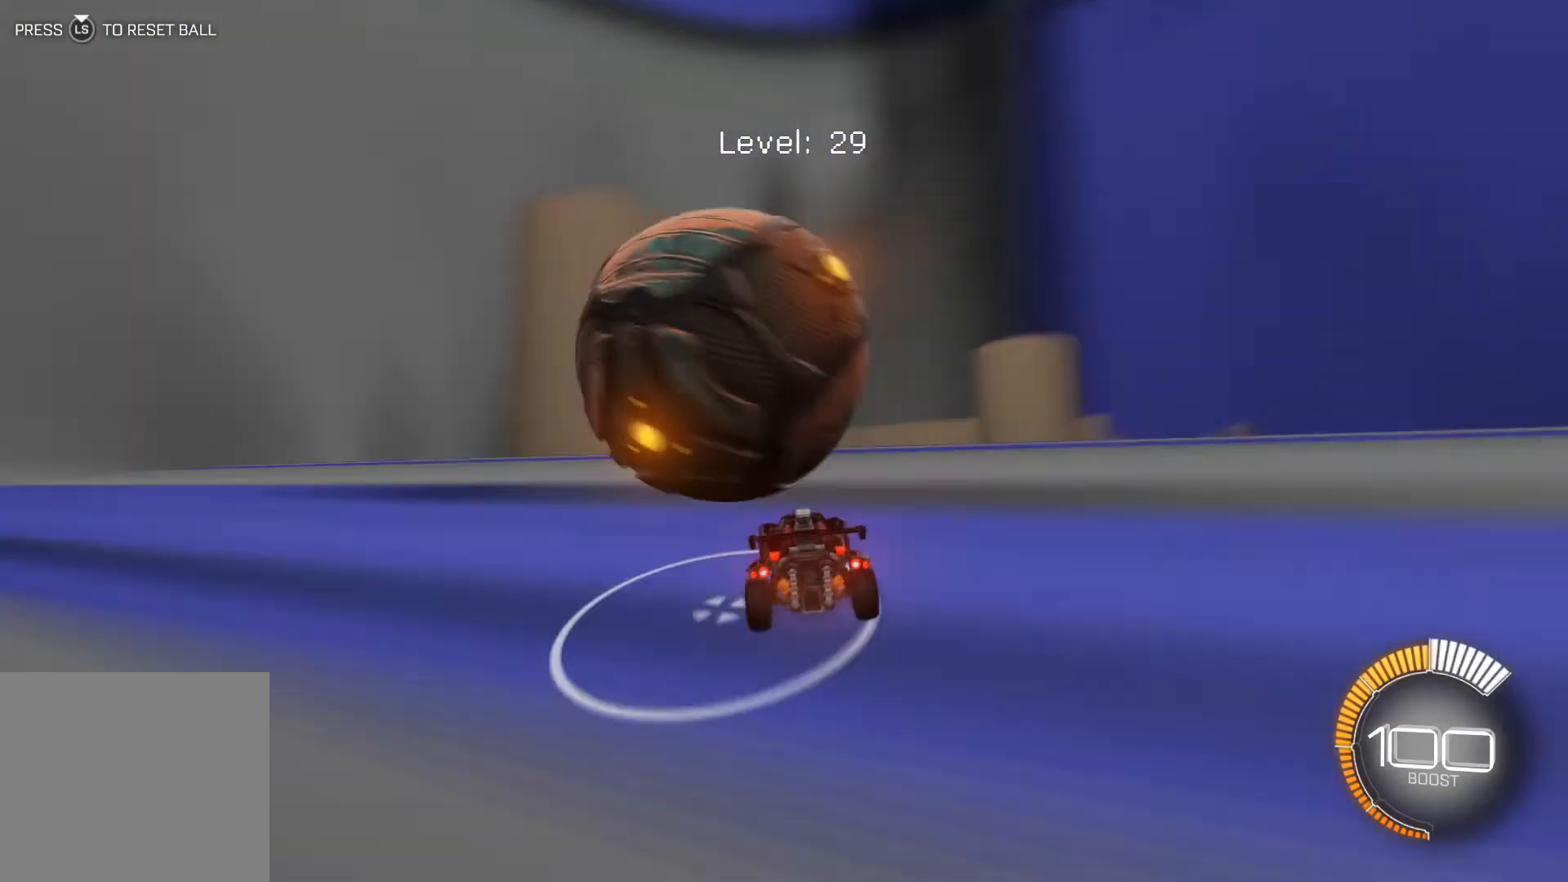
{"buttons": ["R2"], "left_stick": "center", "events": [[33, "R2", "down"], [167, "left_stick", "left"], [234, "R2", "up"], [234, "left_stick", "center"], [334, "R2", "down"], [434, "left_stick", "down-right"], [500, "left_stick", "center"]]}
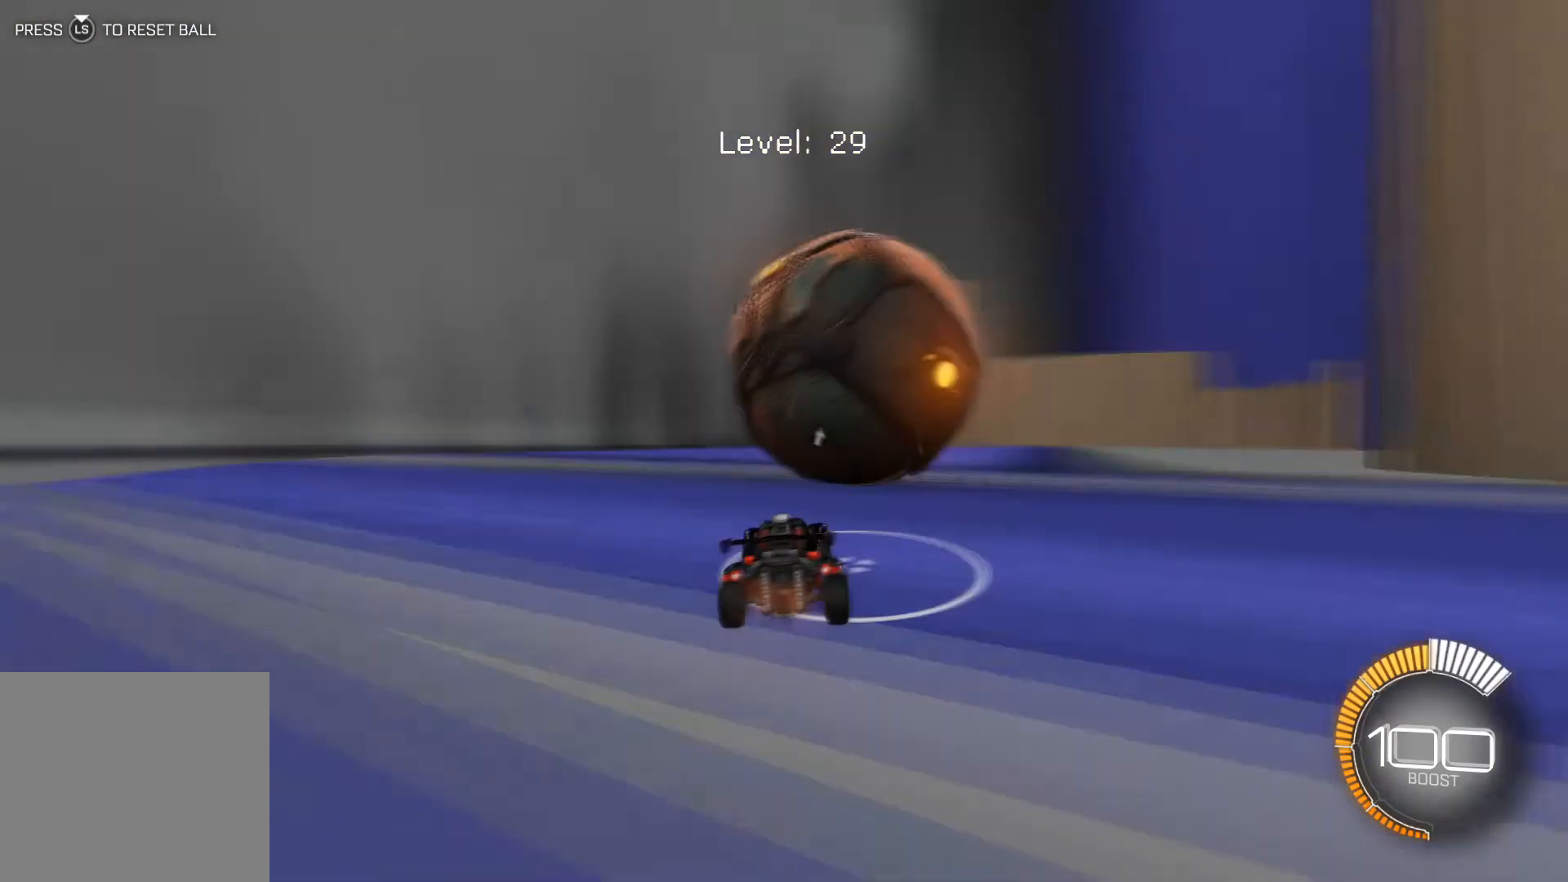
{"buttons": ["R2"], "left_stick": "down-right", "events": [[201, "R2", "up"], [267, "R2", "down"], [401, "R1", "down"], [434, "R1", "up"], [468, "R1", "down"], [501, "R1", "up"], [501, "left_stick", "down-right"]]}
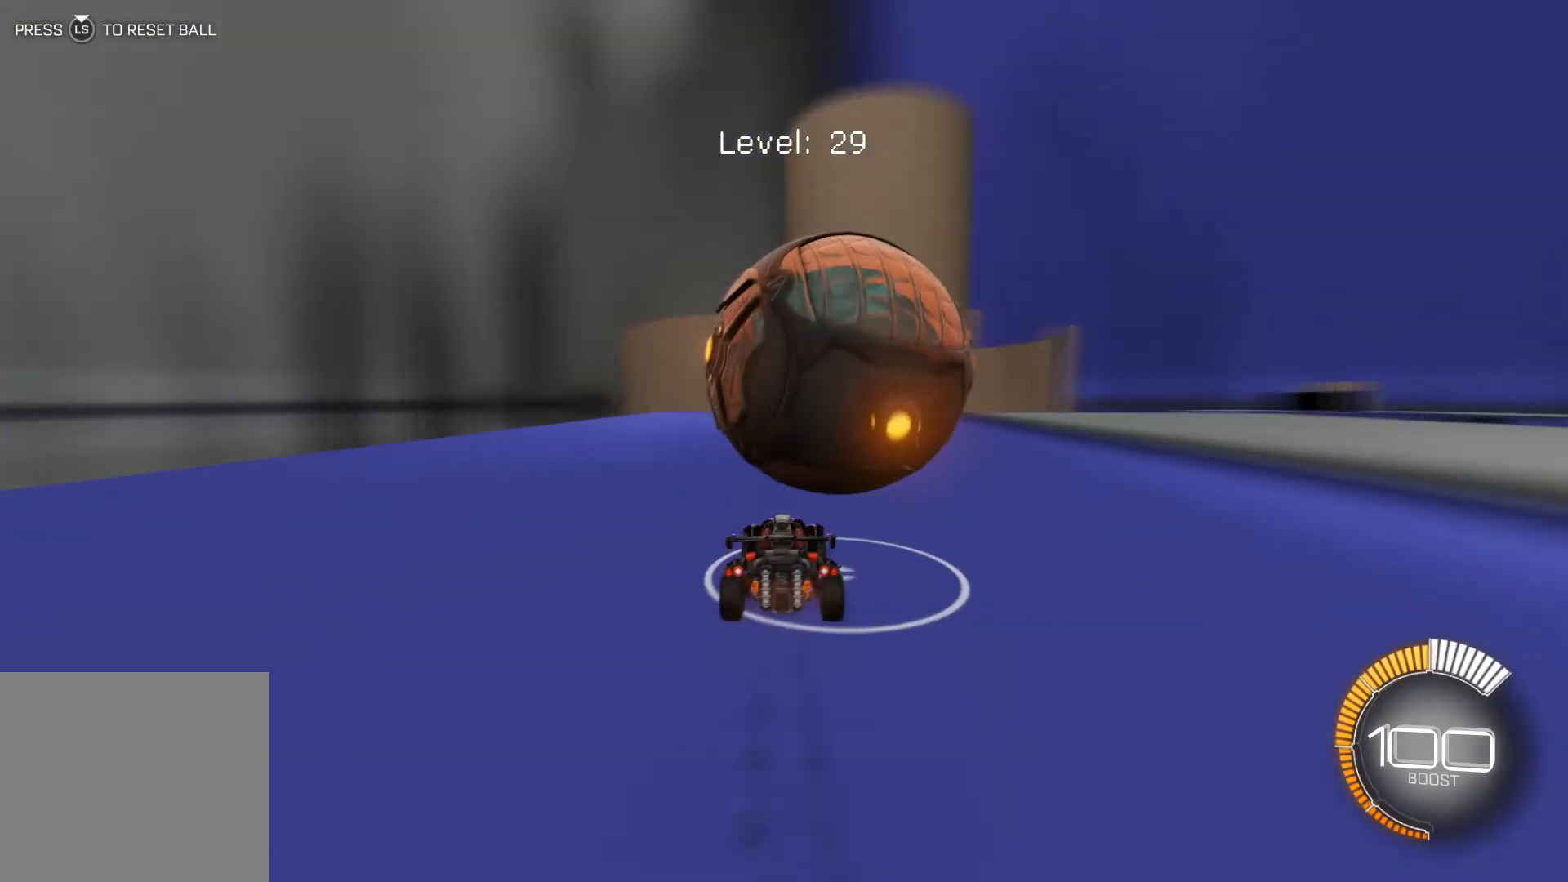
{"buttons": [], "left_stick": "center", "events": [[33, "left_stick", "center"], [133, "R1", "down"], [200, "R1", "up"], [267, "R2", "up"], [334, "R2", "down"], [467, "R2", "up"]]}
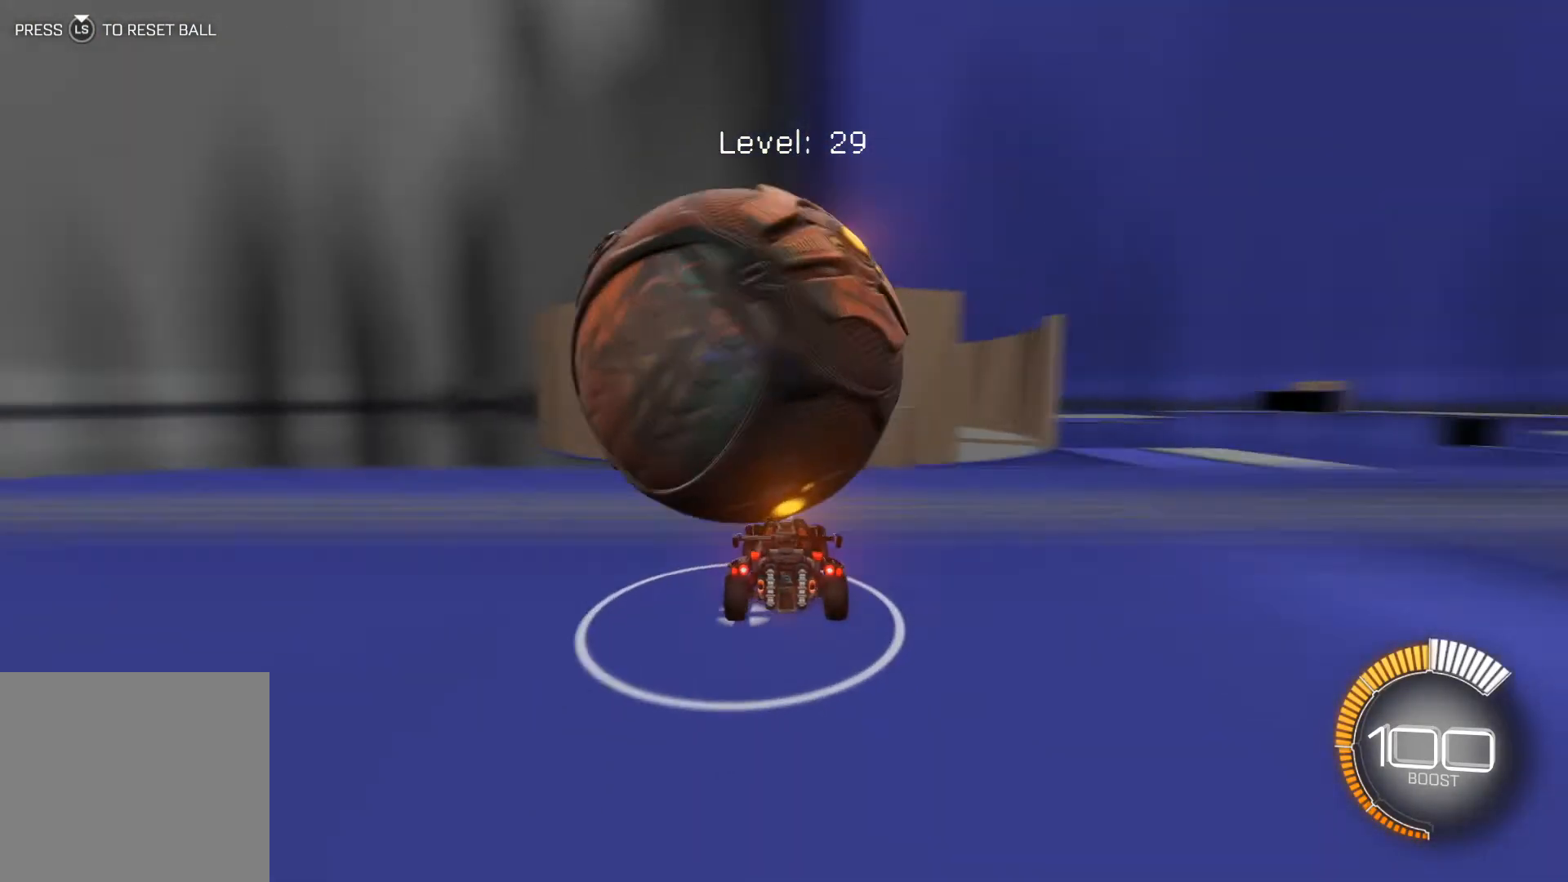
{"buttons": ["R2"], "left_stick": "center", "events": [[133, "R2", "down"], [333, "R2", "up"], [500, "R2", "down"]]}
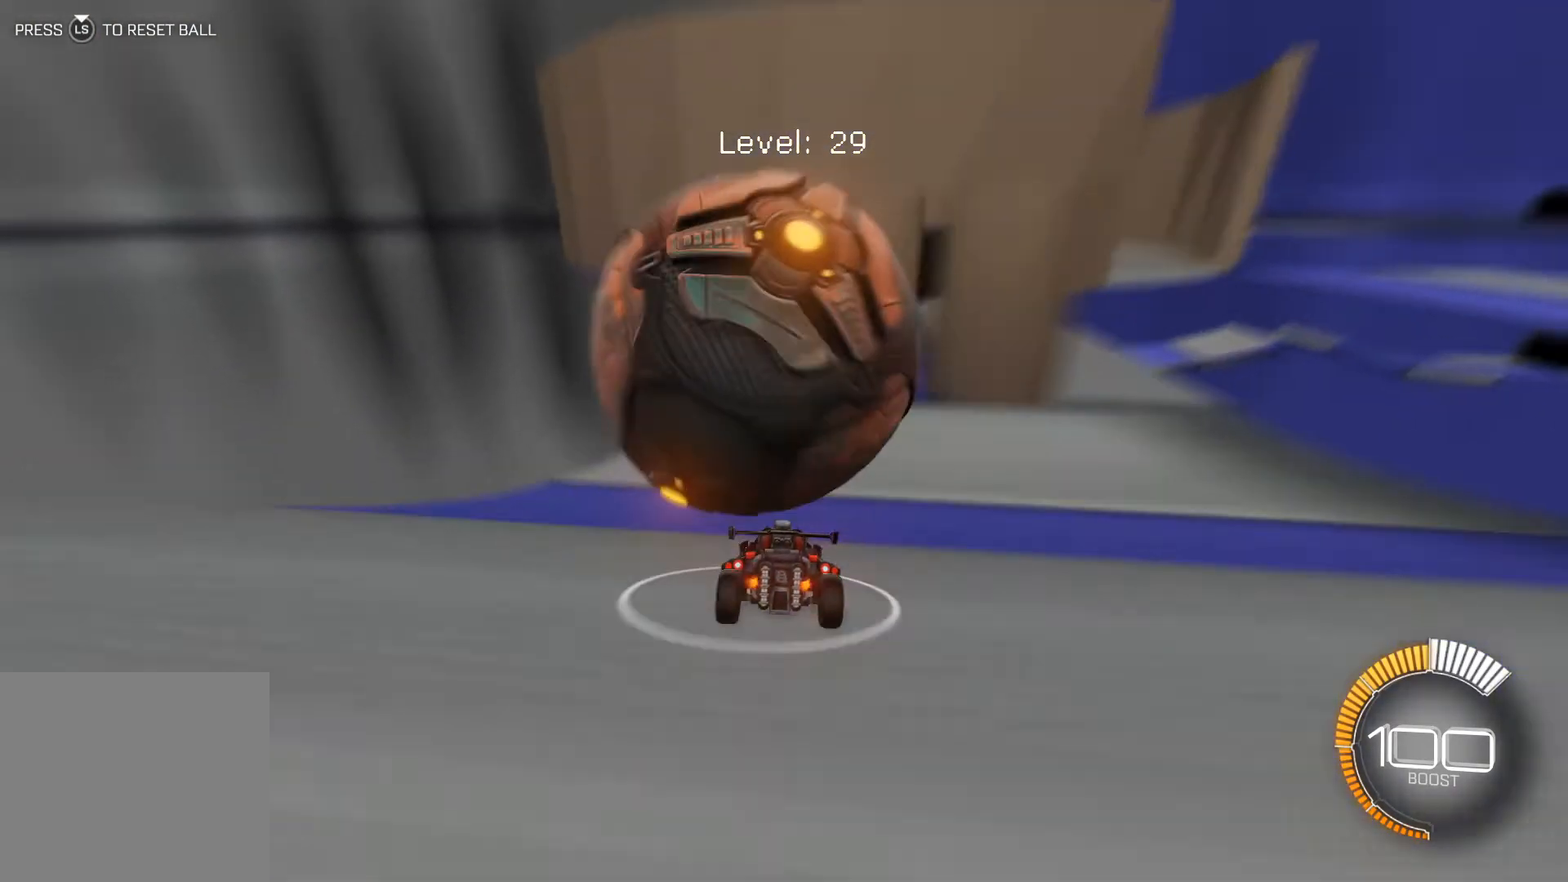
{"buttons": [], "left_stick": "down-right", "events": [[167, "R1", "down"], [300, "left_stick", "left"], [367, "R1", "up"], [367, "left_stick", "down-right"], [467, "R2", "up"]]}
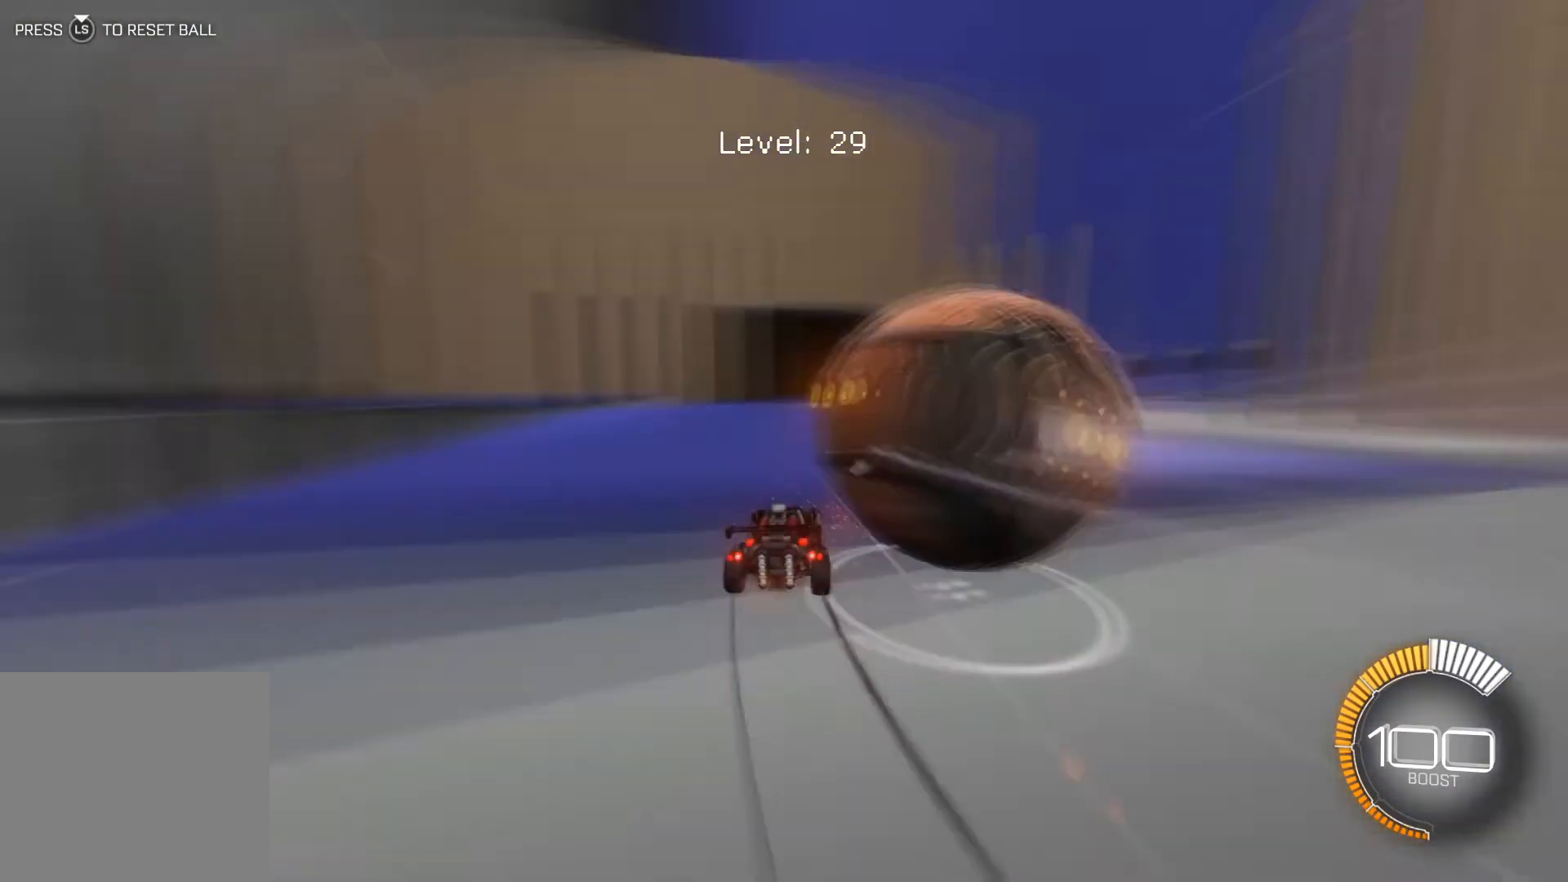
{"buttons": ["R2"], "left_stick": "center", "events": [[166, "R2", "down"], [233, "R1", "down"], [233, "left_stick", "left"], [266, "R1", "up"], [333, "R1", "down"], [500, "R1", "up"], [500, "left_stick", "center"]]}
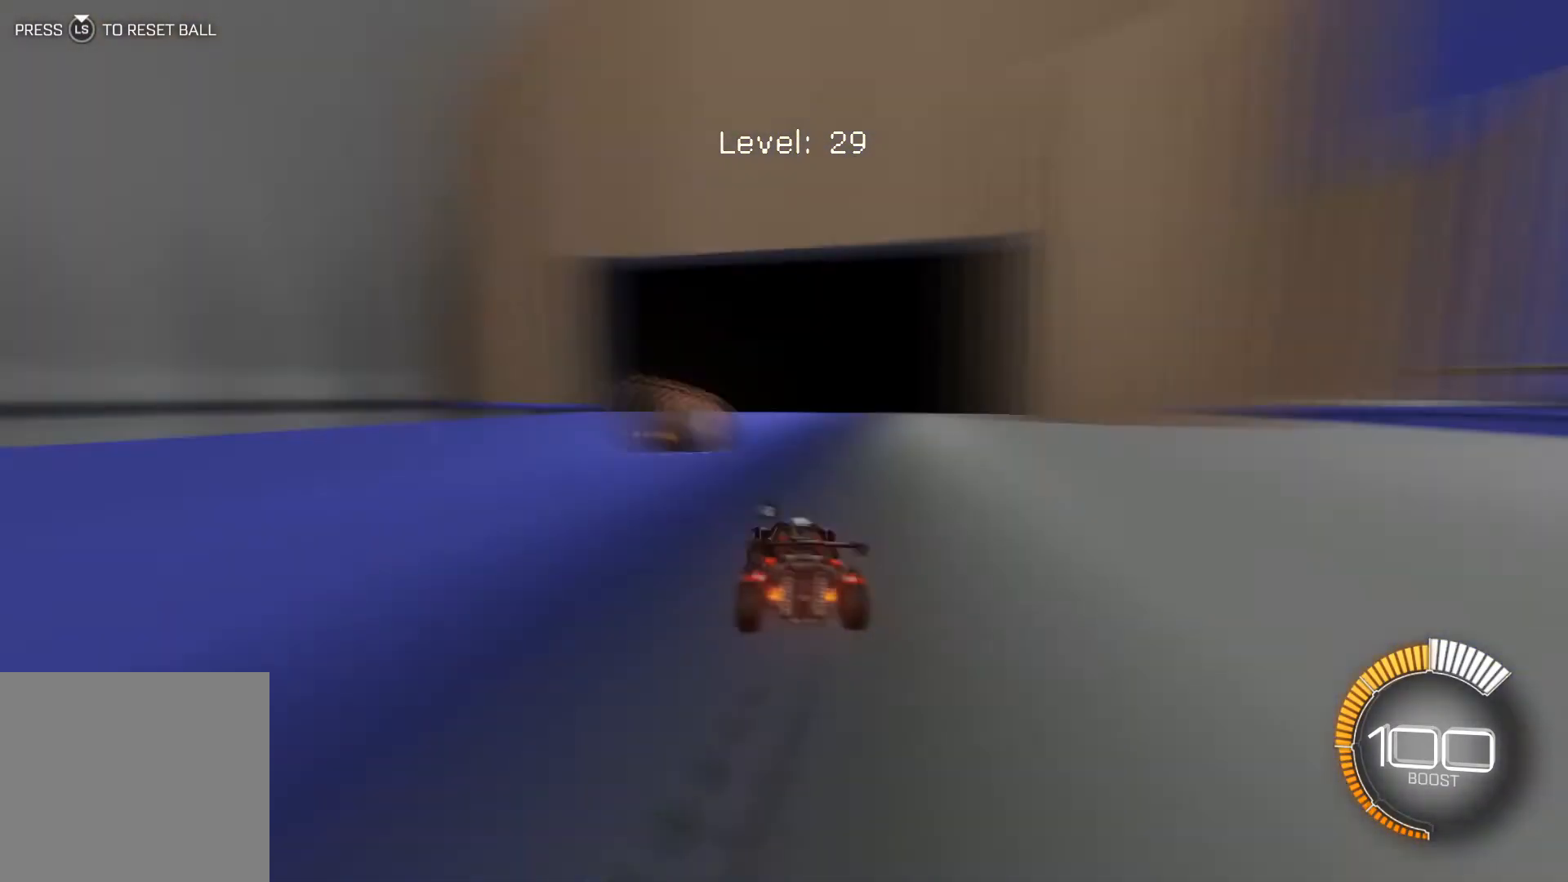
{"buttons": ["R2"], "left_stick": "center", "events": [[167, "R2", "up"], [434, "R2", "down"]]}
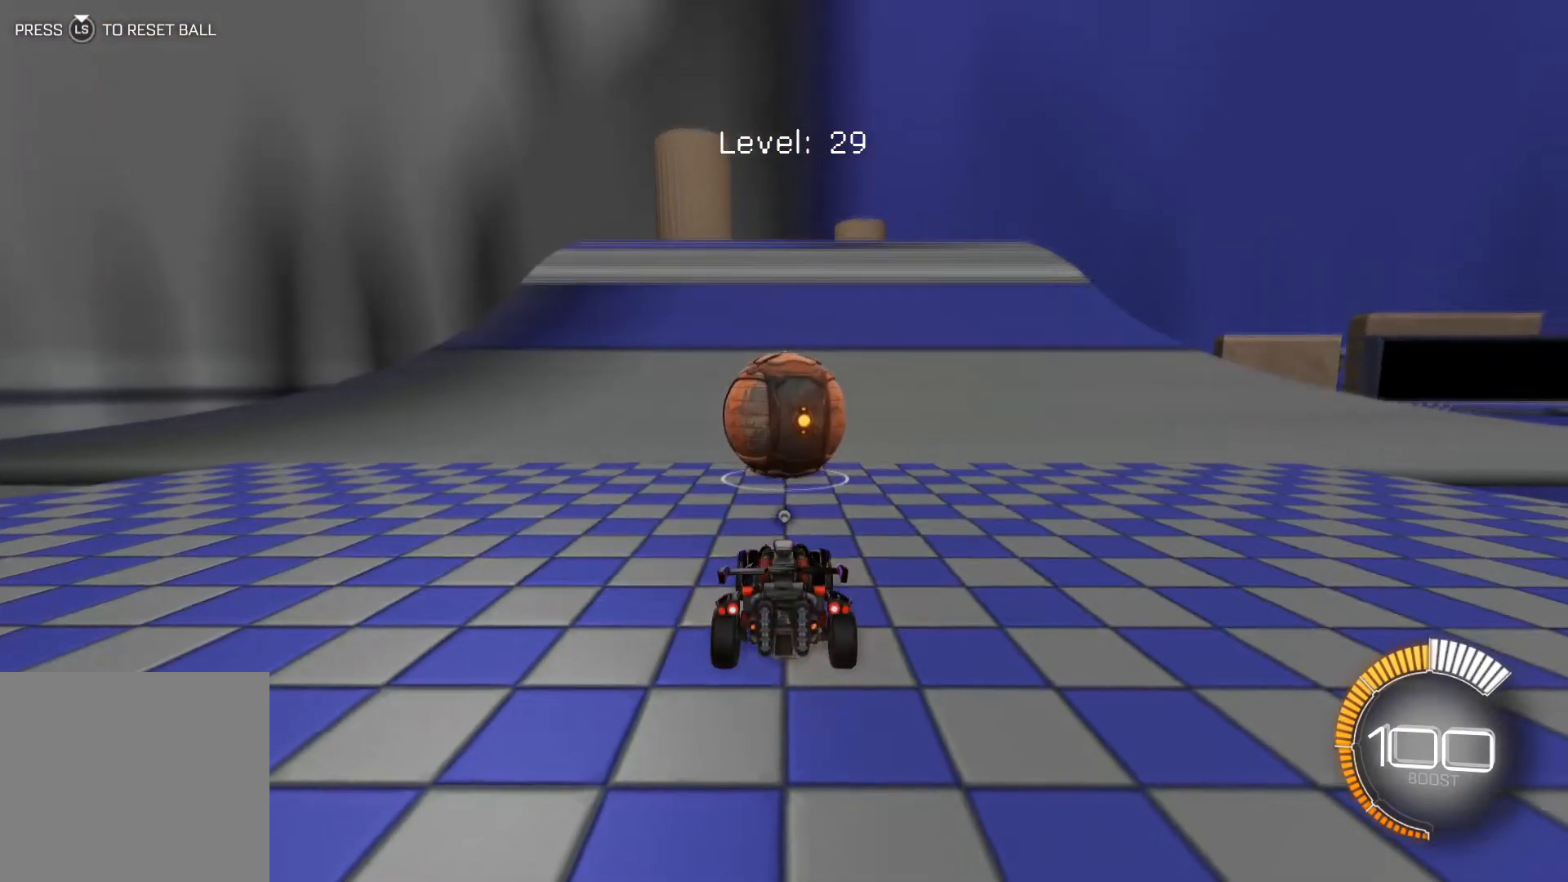
{"buttons": ["R2"], "left_stick": "center", "events": []}
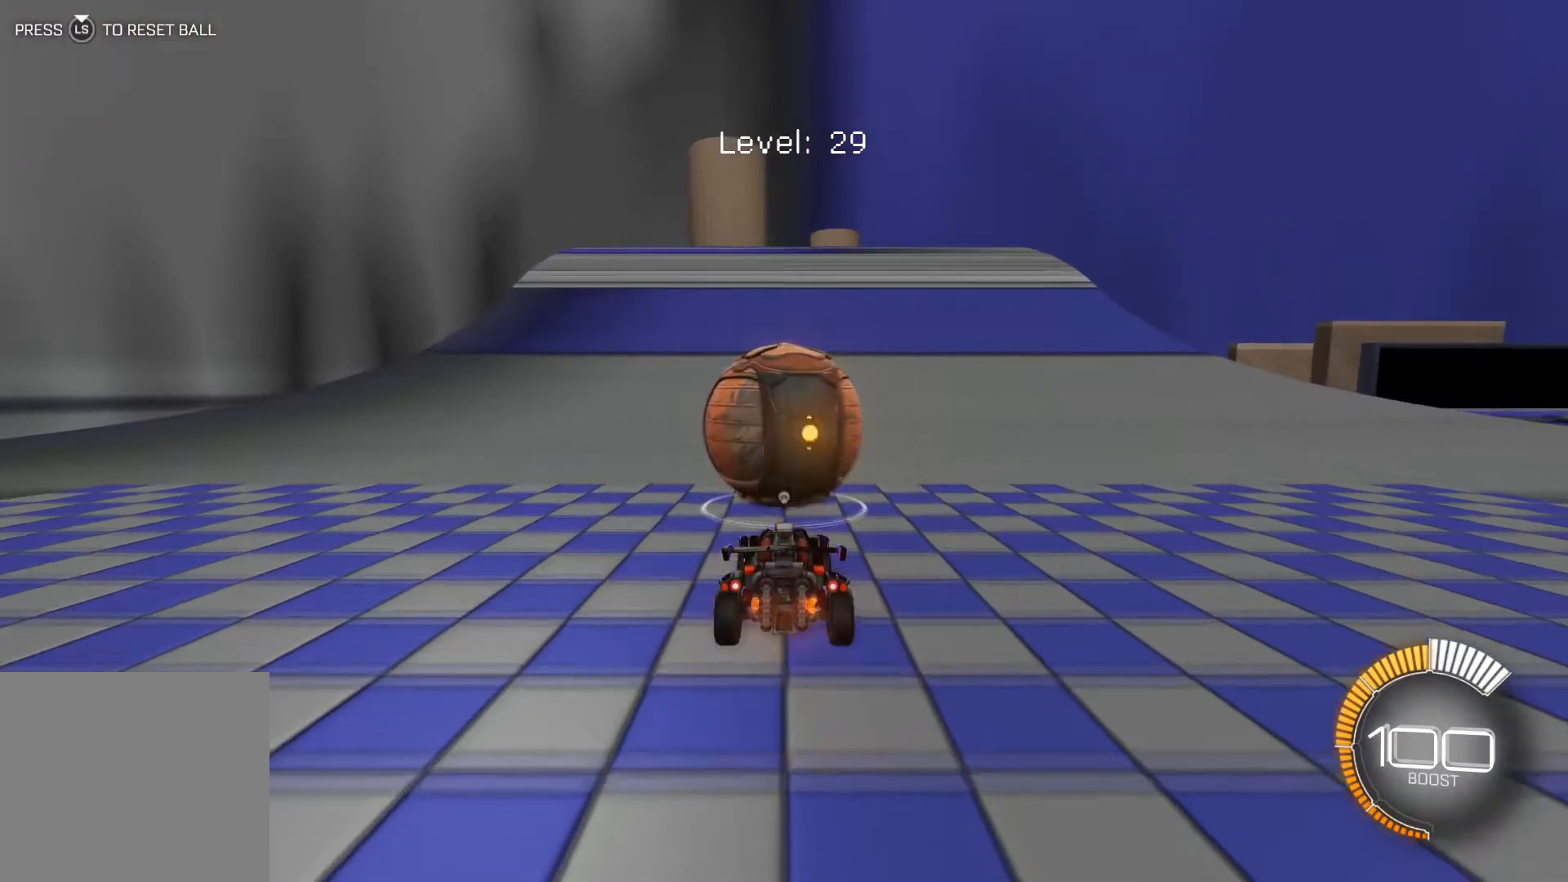
{"buttons": ["R1", "R2"], "left_stick": "center", "events": [[33, "R2", "up"], [200, "R2", "down"], [267, "R1", "down"]]}